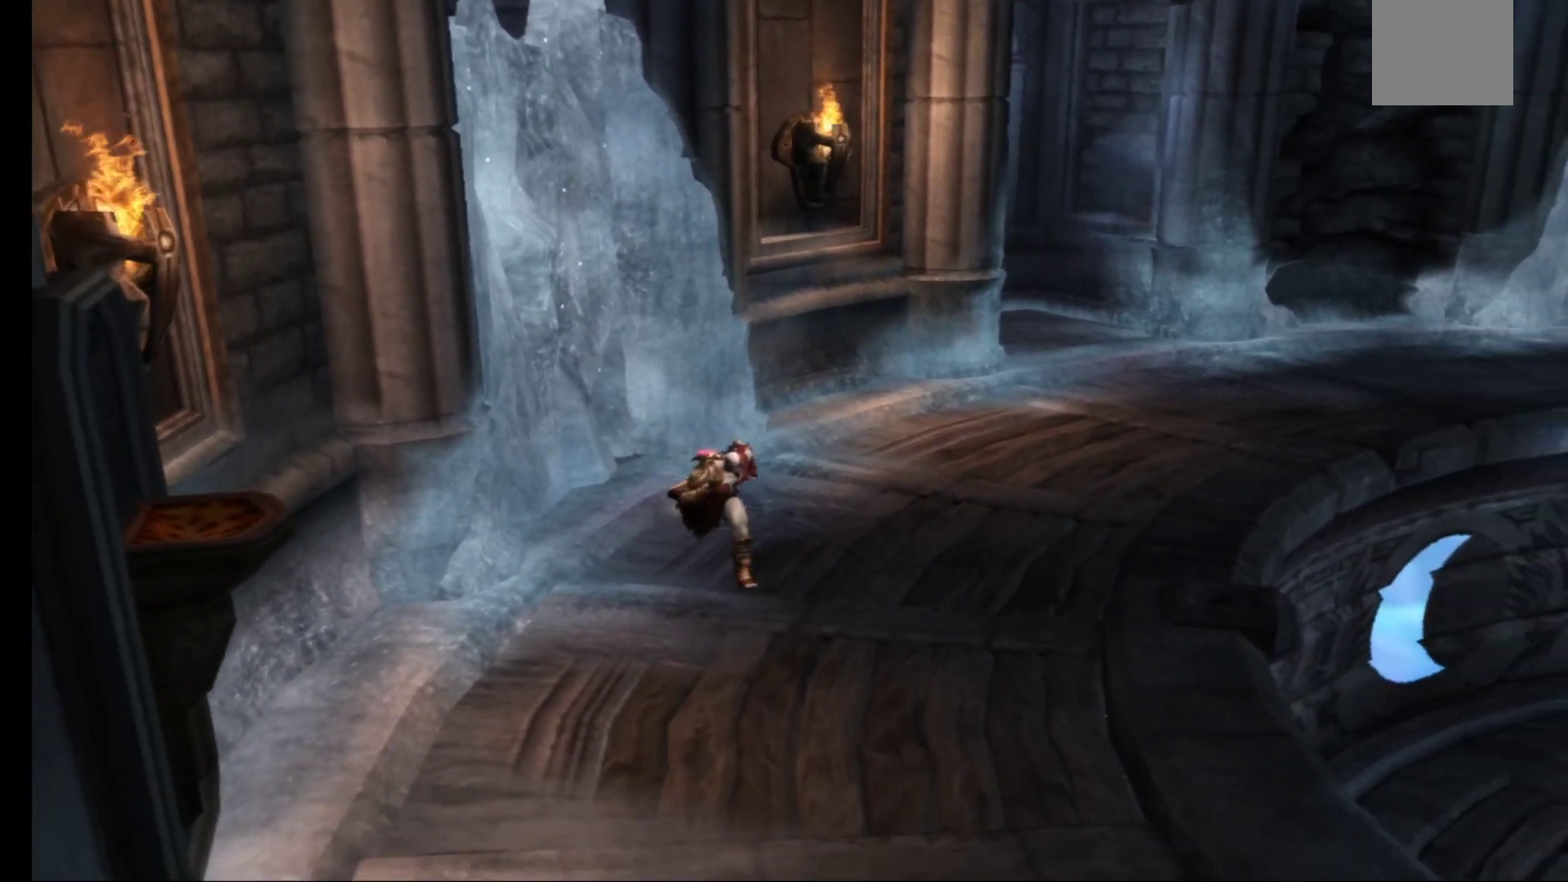
Gameplay with a controller (Xbox layout); each line is a JSON object with the inputs held at the frame after it. "events" lists button and stick changes between this image and that frame as [ms after this image, input, new state], when the widget could be followed in between.
{"buttons": [], "left_stick": "down", "right_stick": "center", "events": [[150, "left_stick", "down-left"], [317, "left_stick", "down"]]}
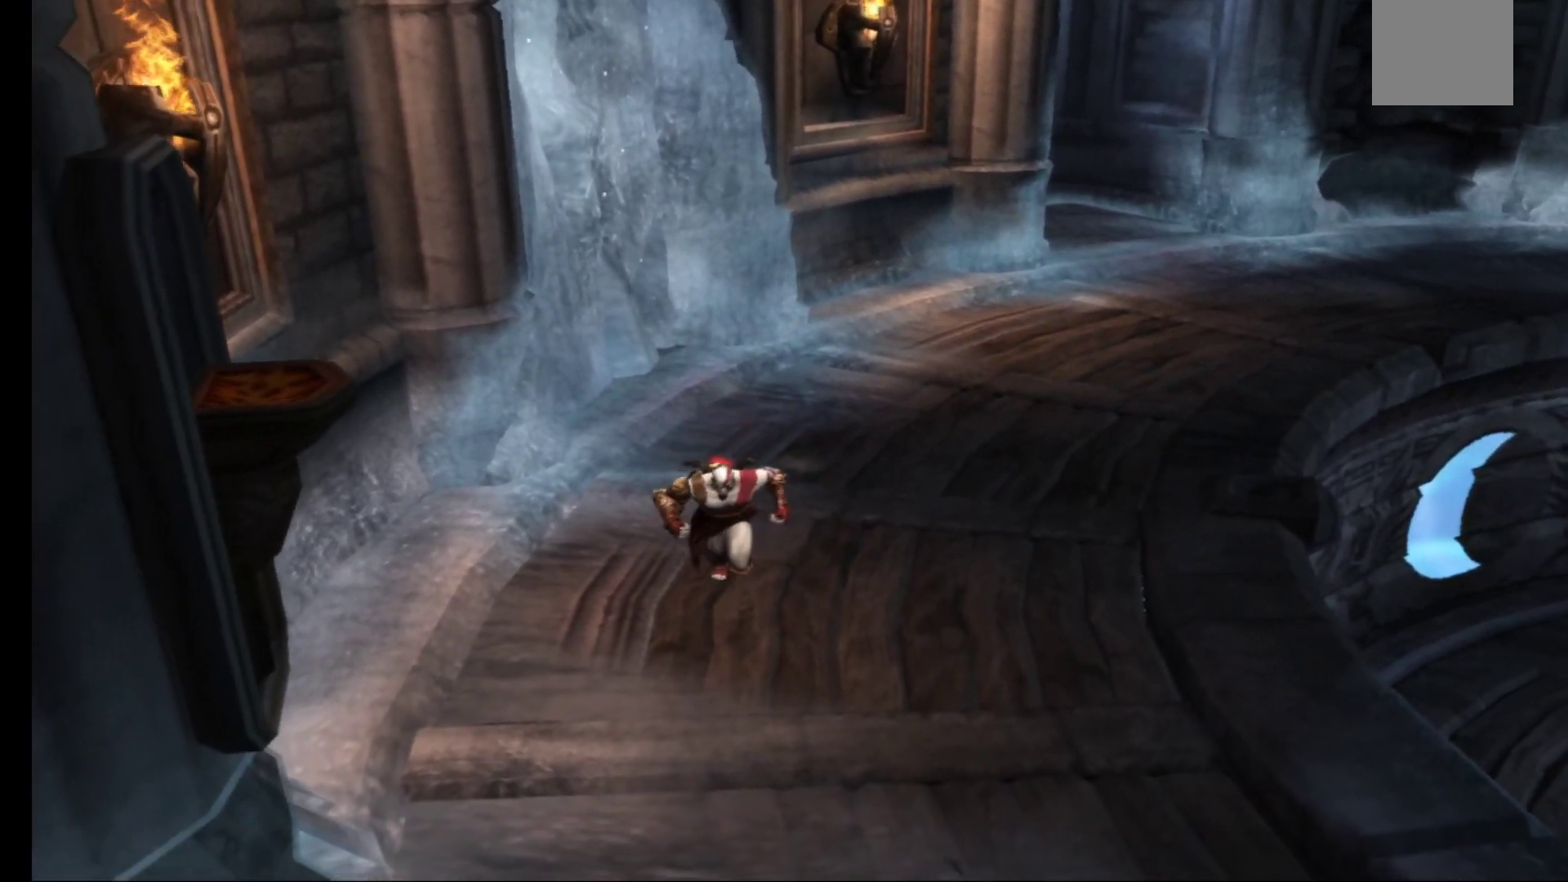
{"buttons": [], "left_stick": "down-right", "right_stick": "center", "events": [[350, "left_stick", "down-right"]]}
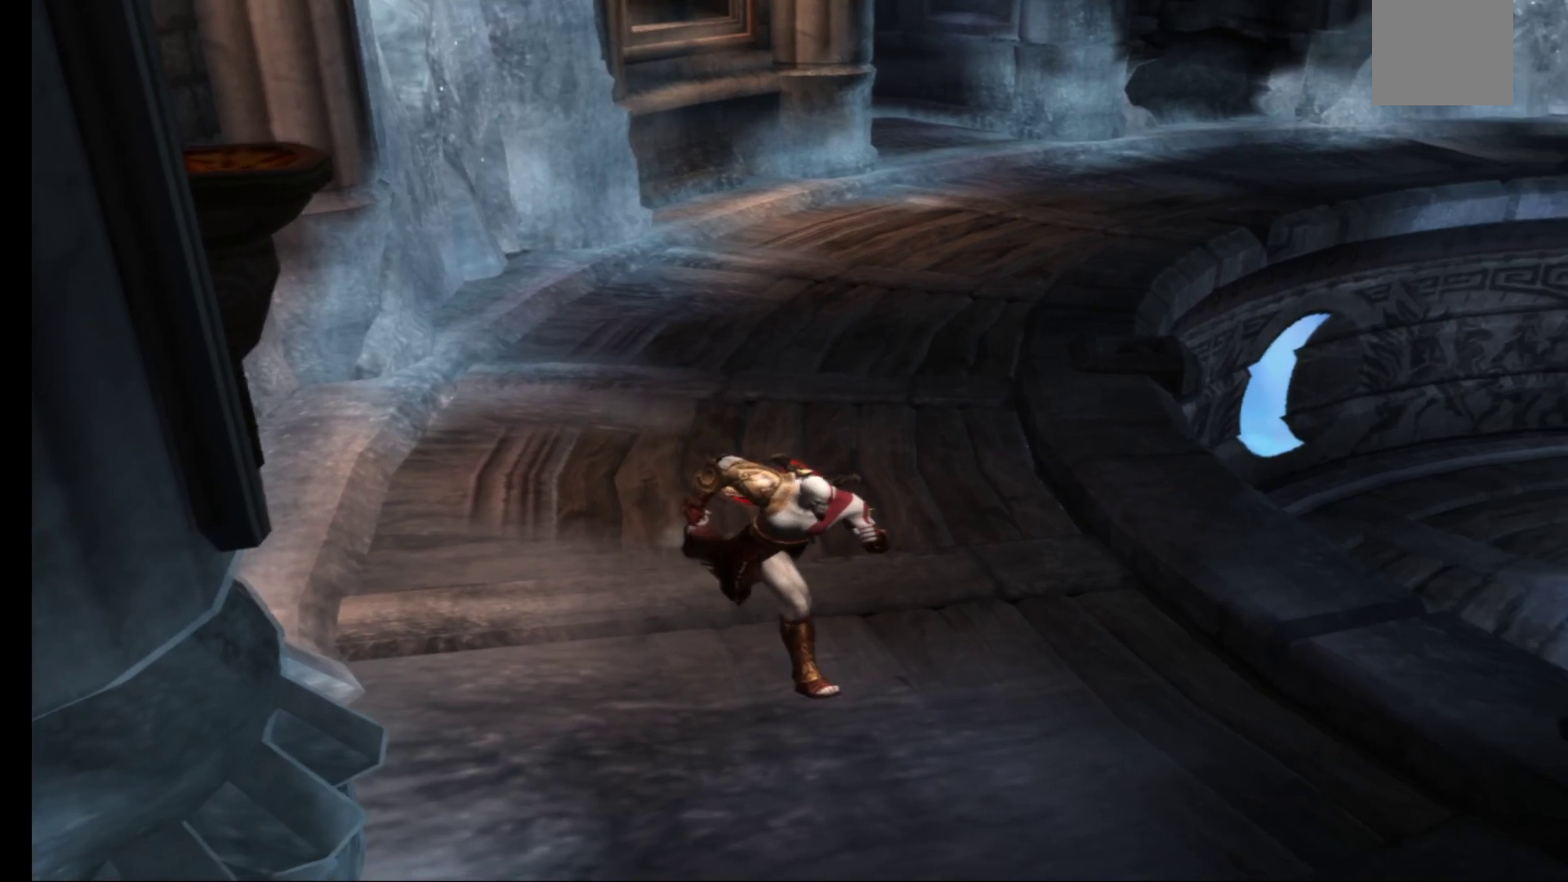
{"buttons": [], "left_stick": "down-right", "right_stick": "center", "events": []}
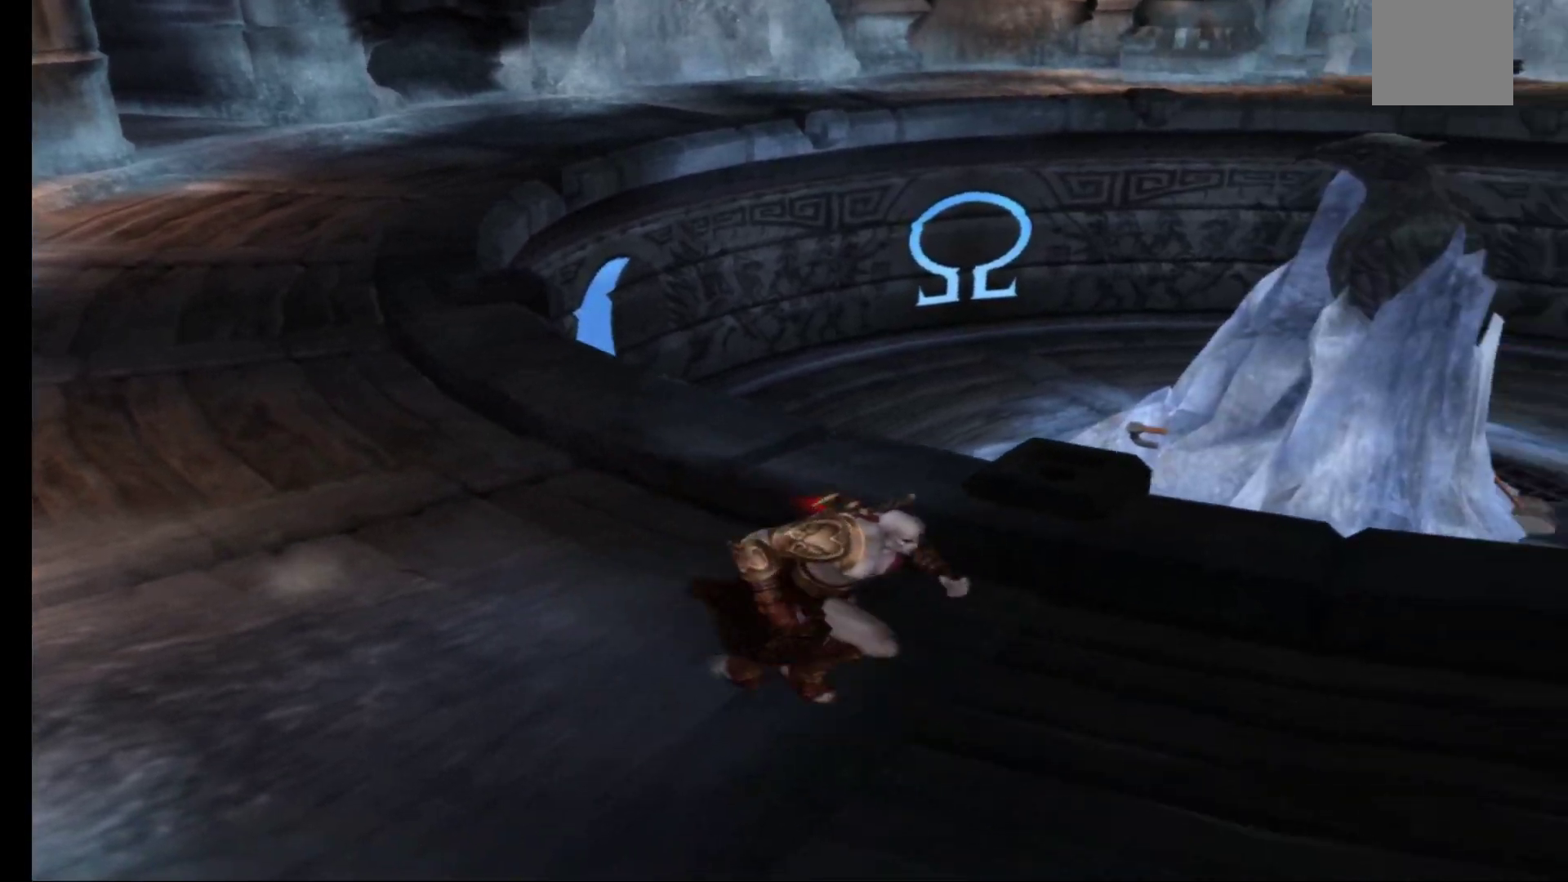
{"buttons": [], "left_stick": "up-right", "right_stick": "center", "events": [[50, "left_stick", "right"], [233, "left_stick", "up-right"]]}
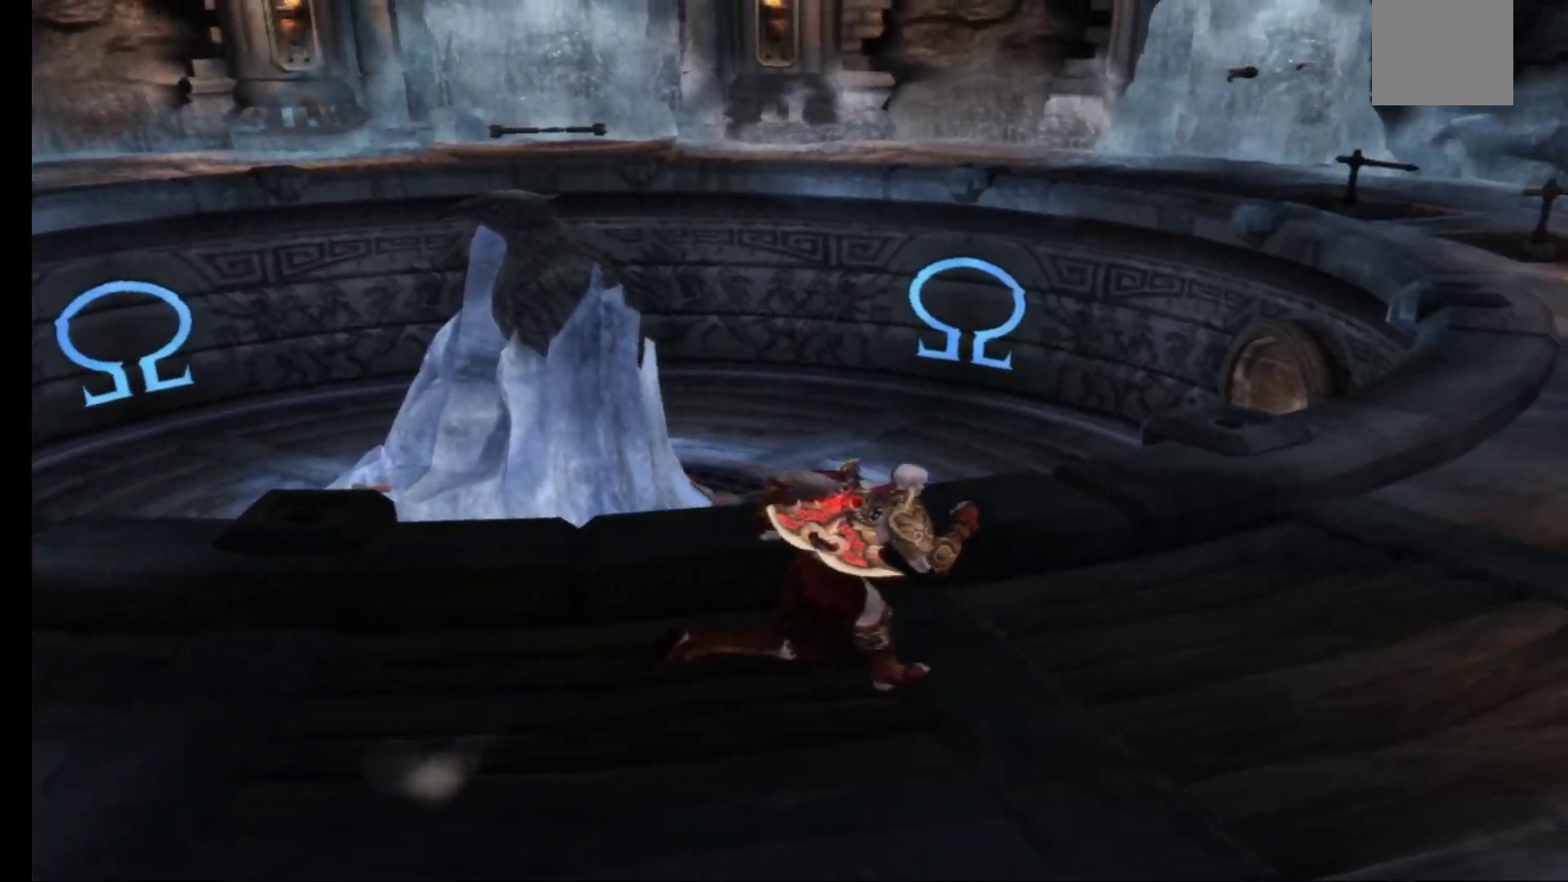
{"buttons": [], "left_stick": "center", "right_stick": "center", "events": [[300, "left_stick", "center"]]}
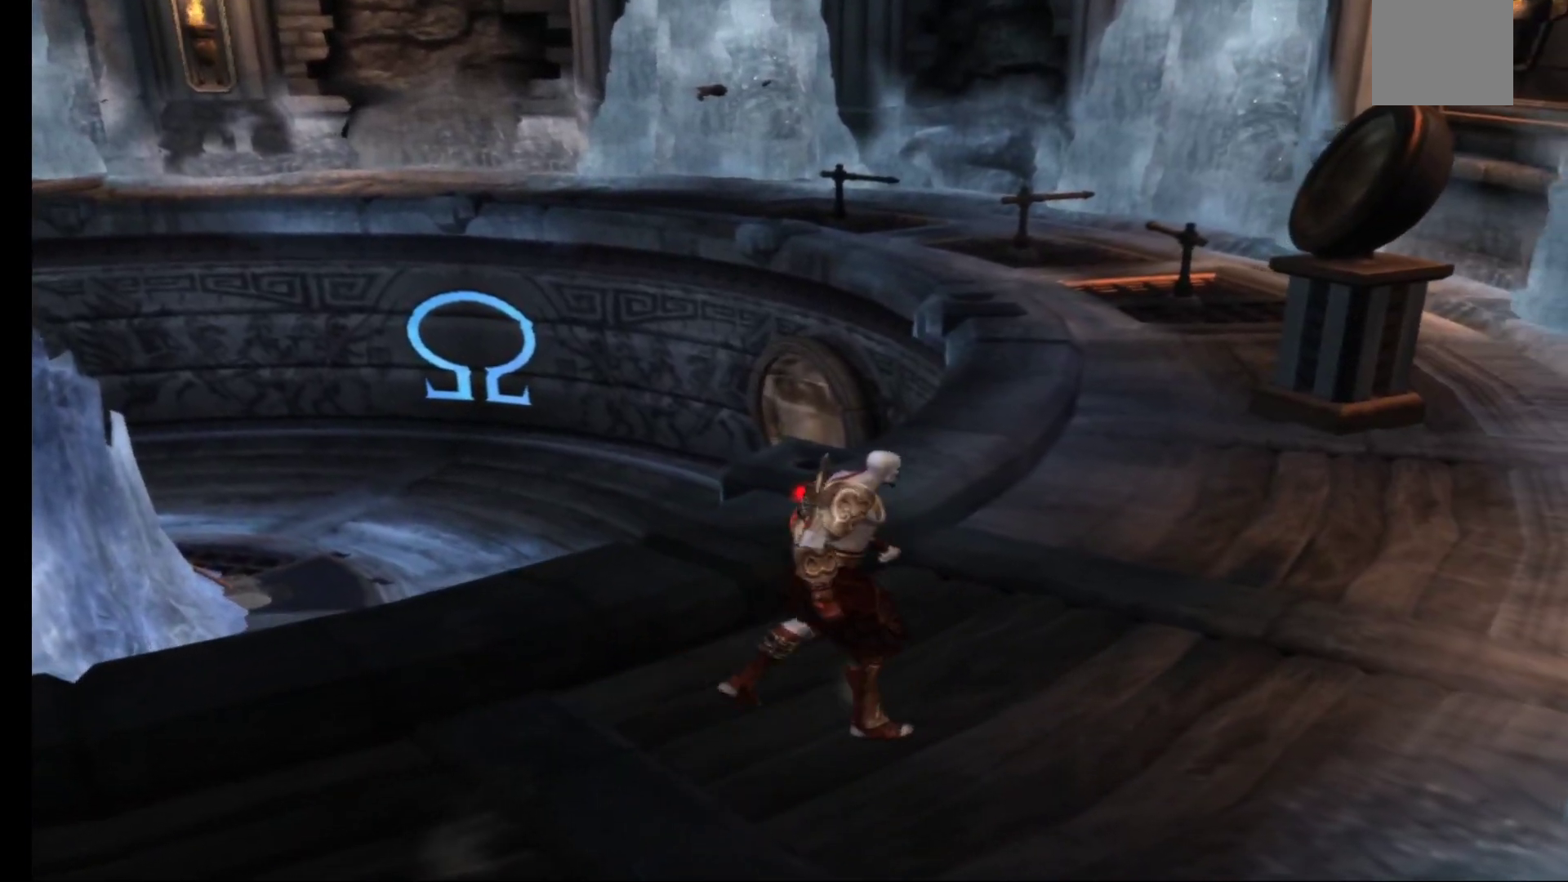
{"buttons": [], "left_stick": "center", "right_stick": "center", "events": []}
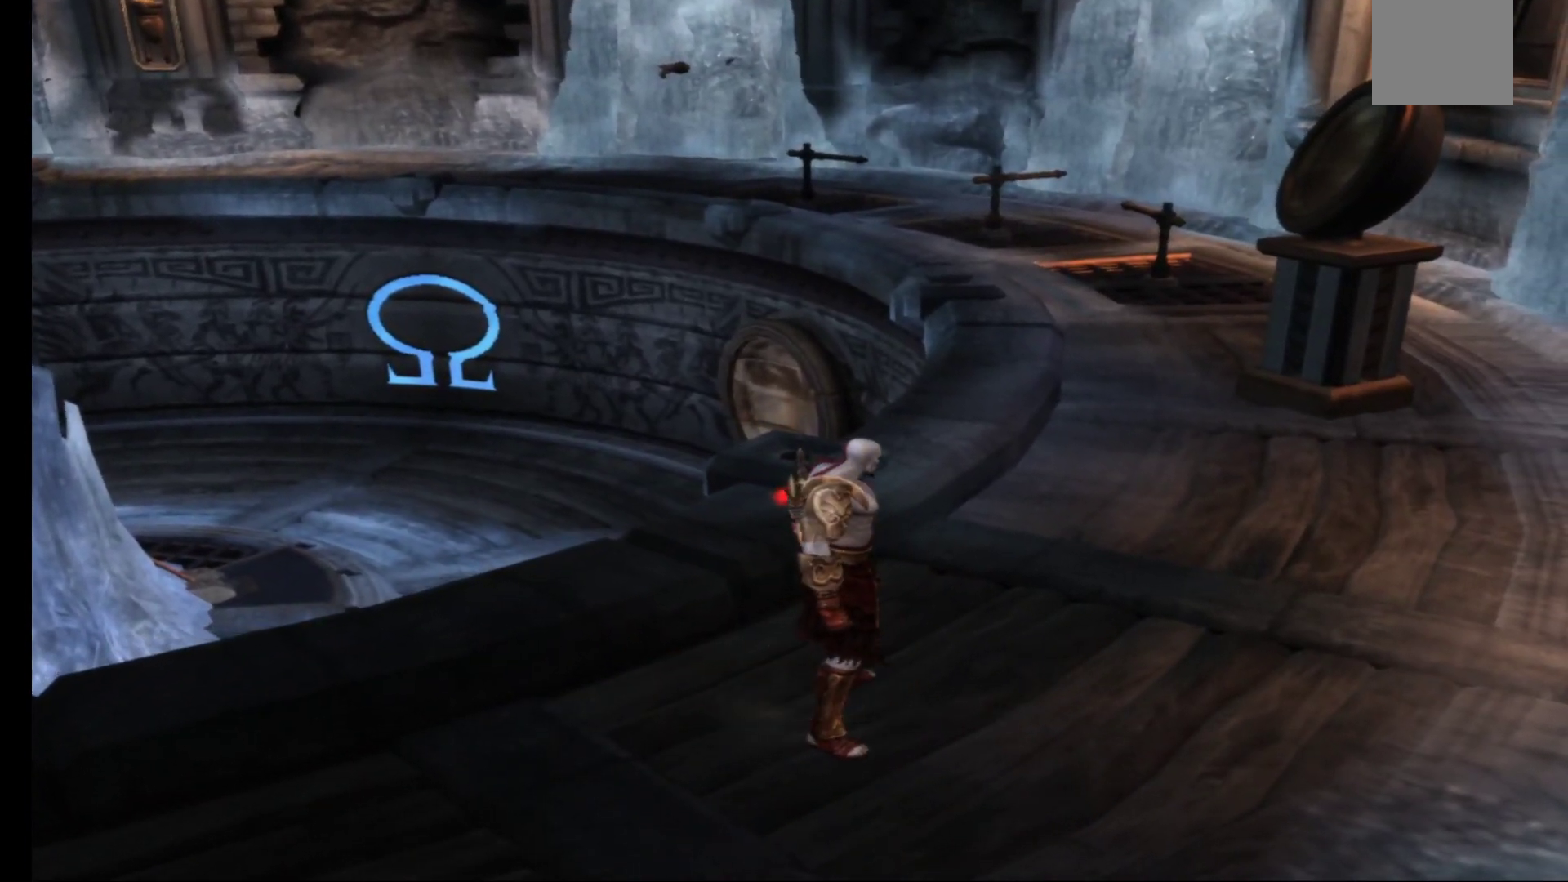
{"buttons": [], "left_stick": "center", "right_stick": "center", "events": []}
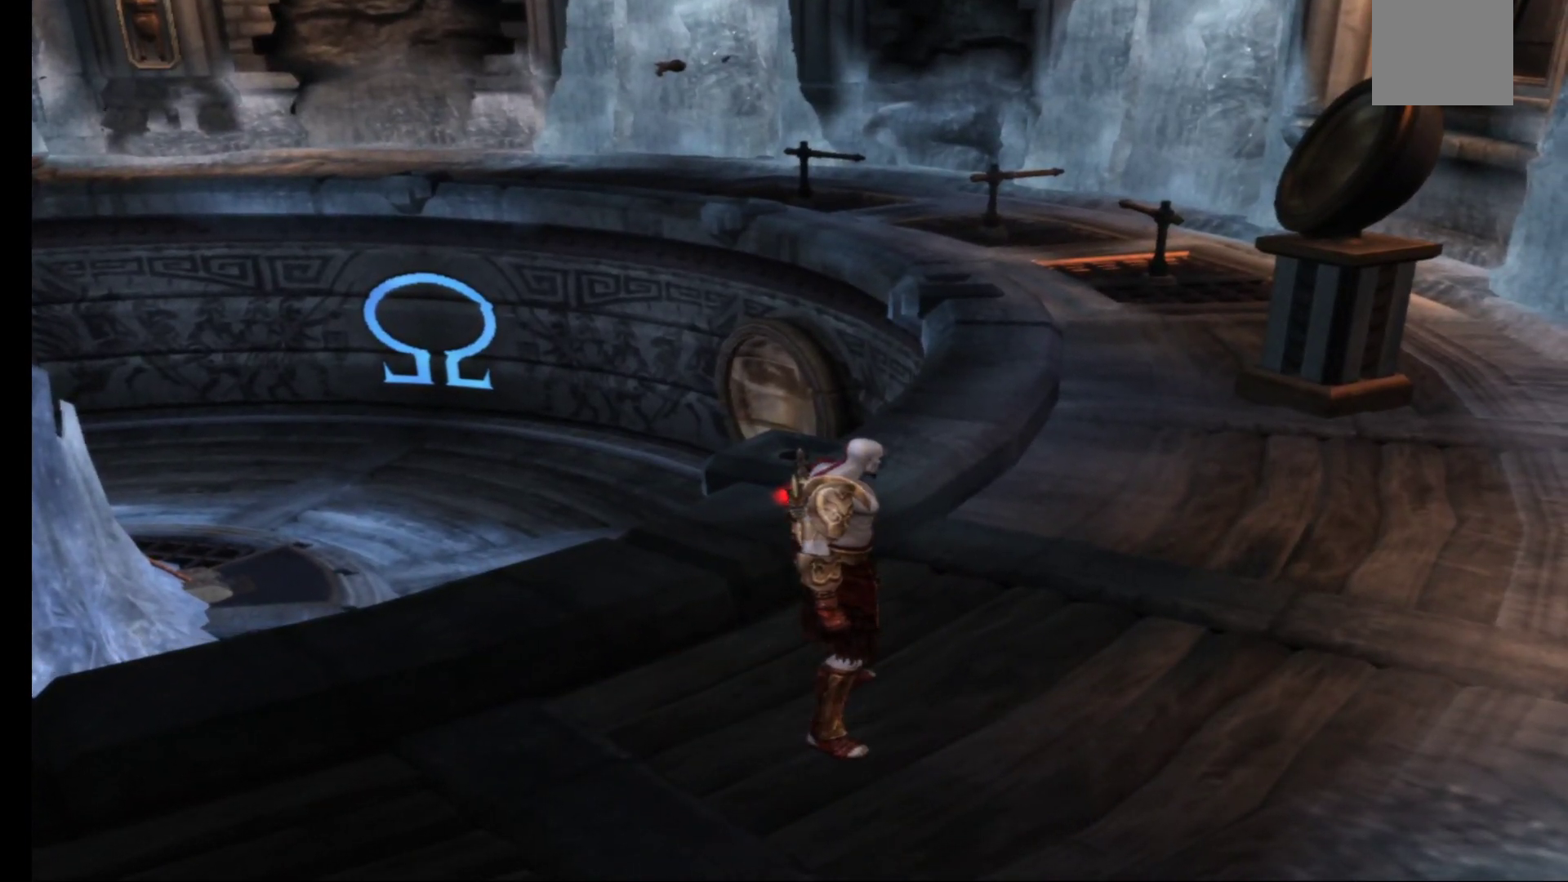
{"buttons": [], "left_stick": "center", "right_stick": "center", "events": []}
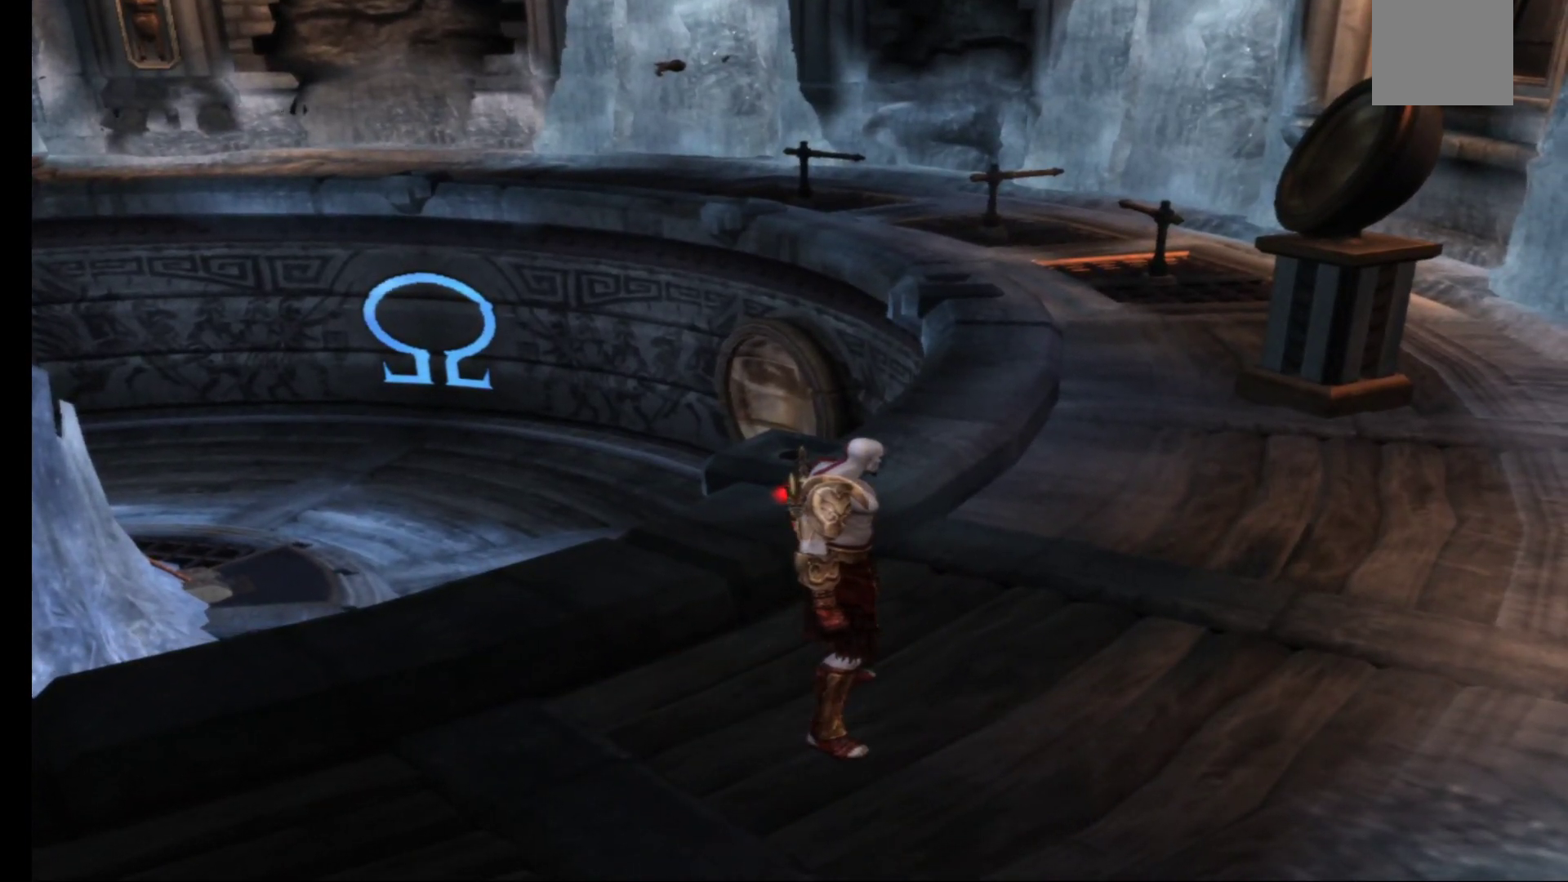
{"buttons": [], "left_stick": "center", "right_stick": "center", "events": []}
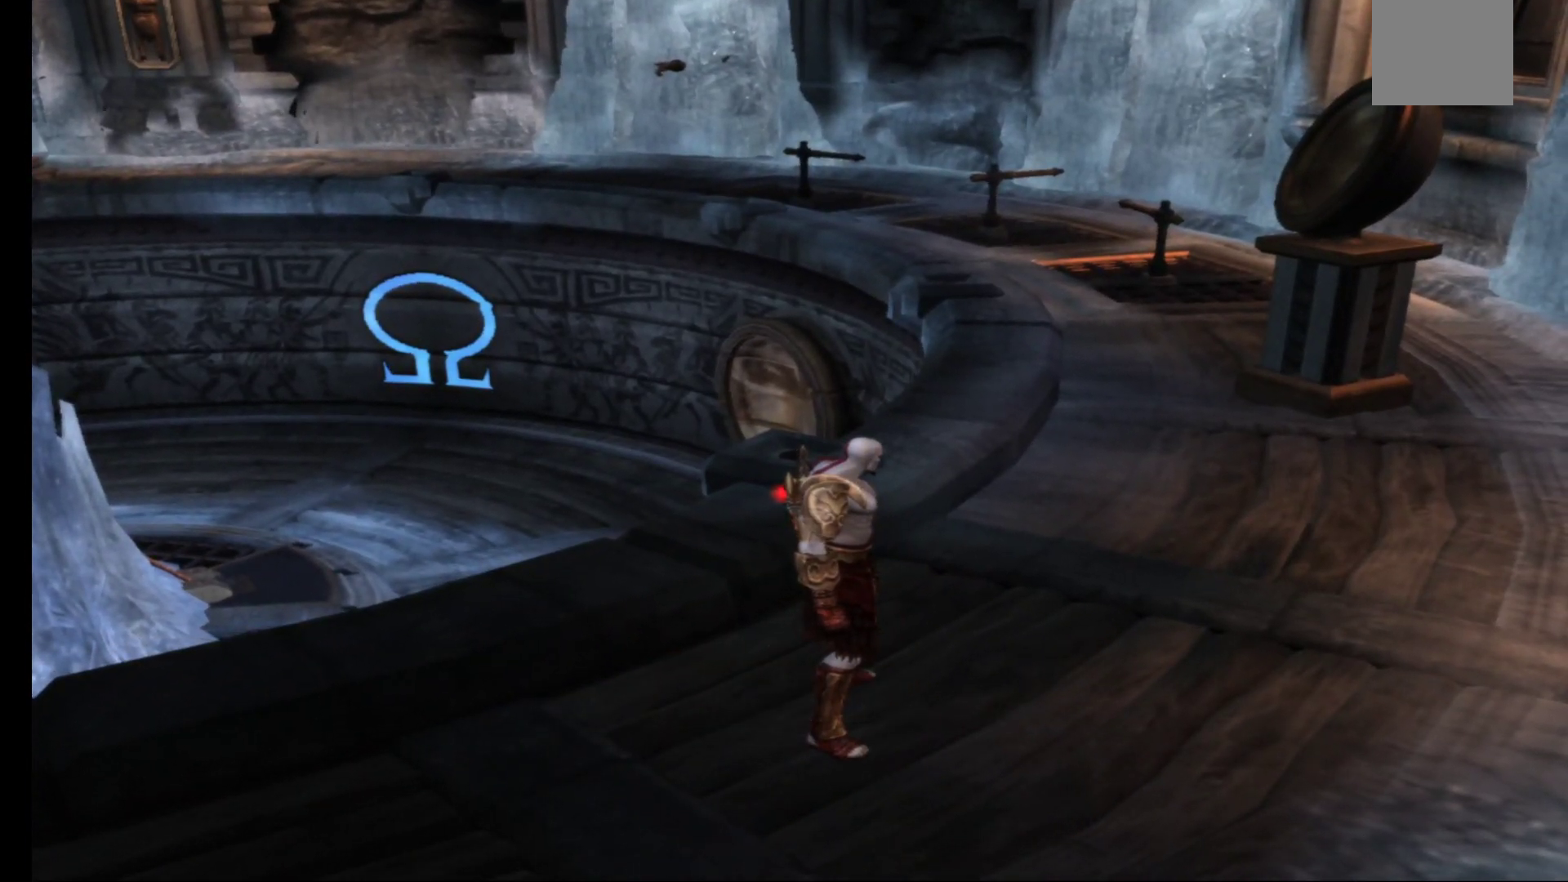
{"buttons": [], "left_stick": "center", "right_stick": "center", "events": []}
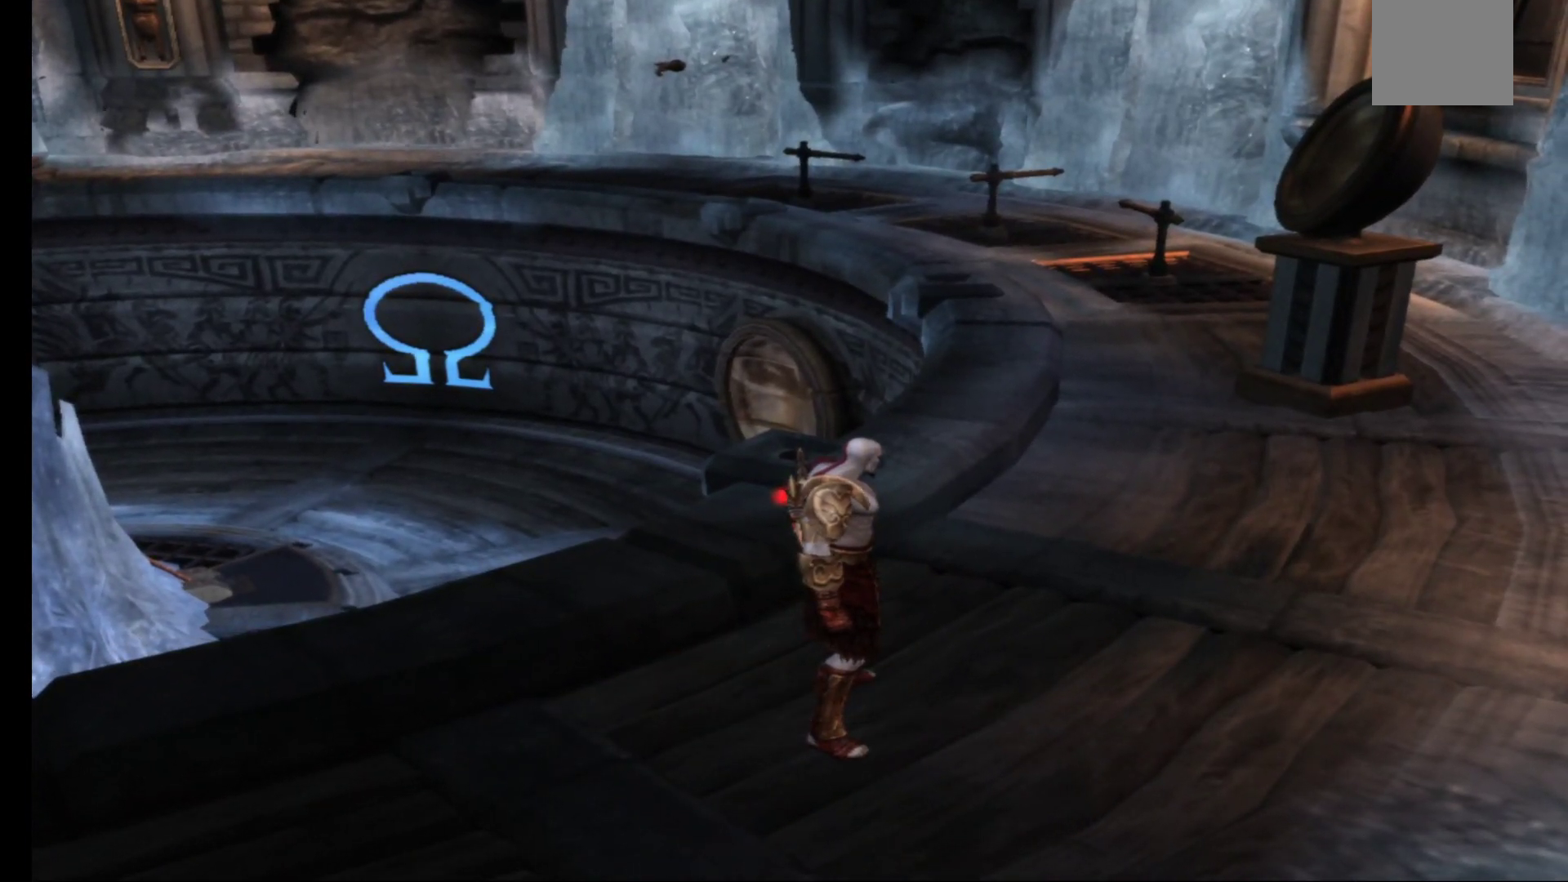
{"buttons": [], "left_stick": "left", "right_stick": "center", "events": [[83, "left_stick", "left"]]}
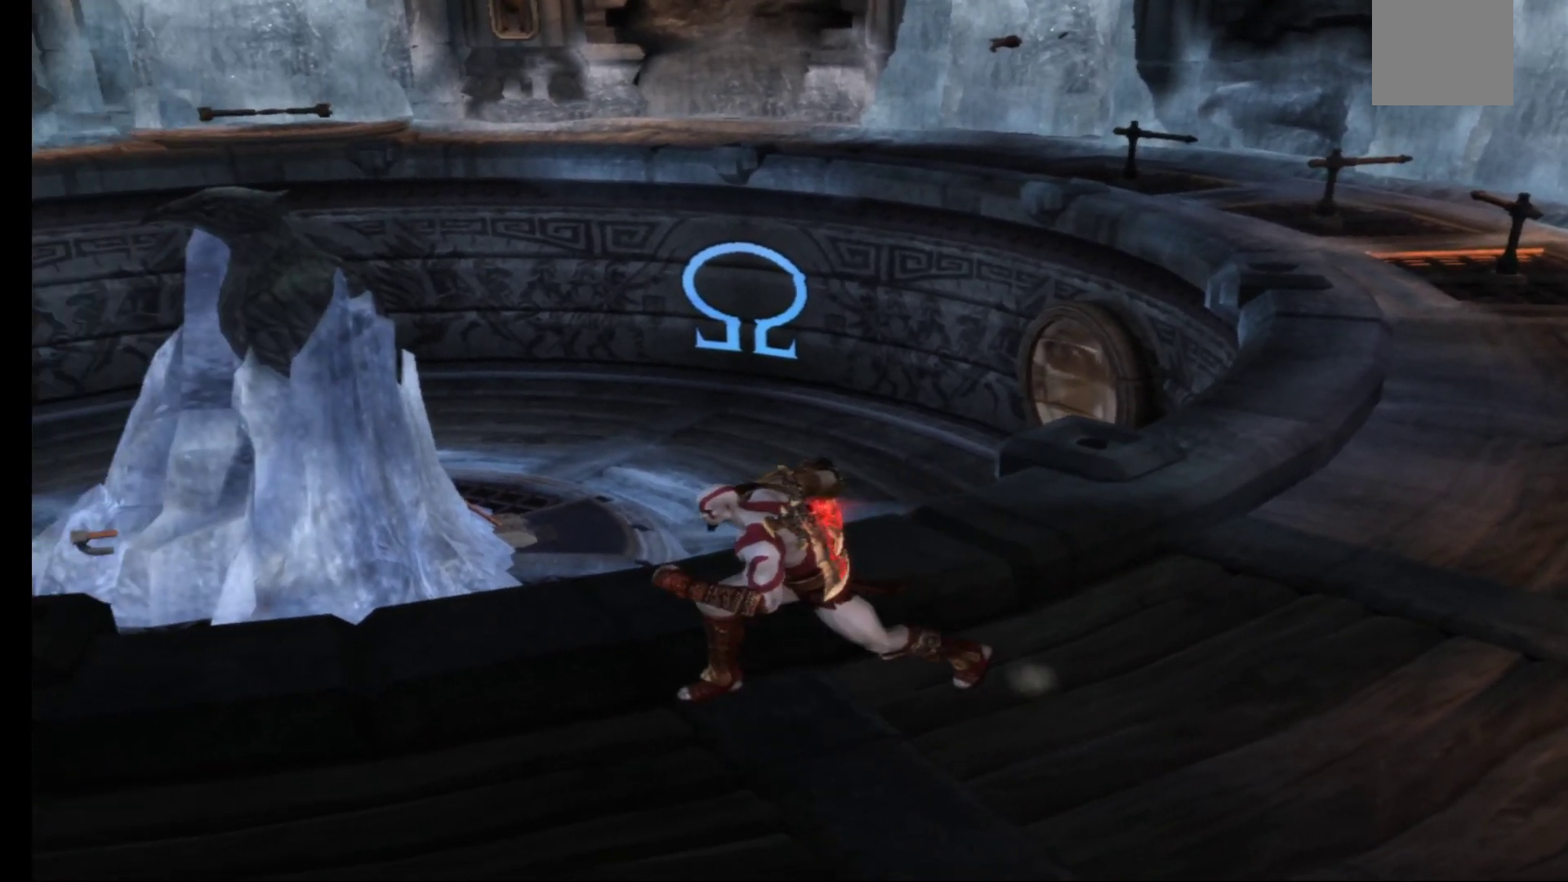
{"buttons": [], "left_stick": "center", "right_stick": "center", "events": [[50, "left_stick", "up-left"], [333, "left_stick", "center"]]}
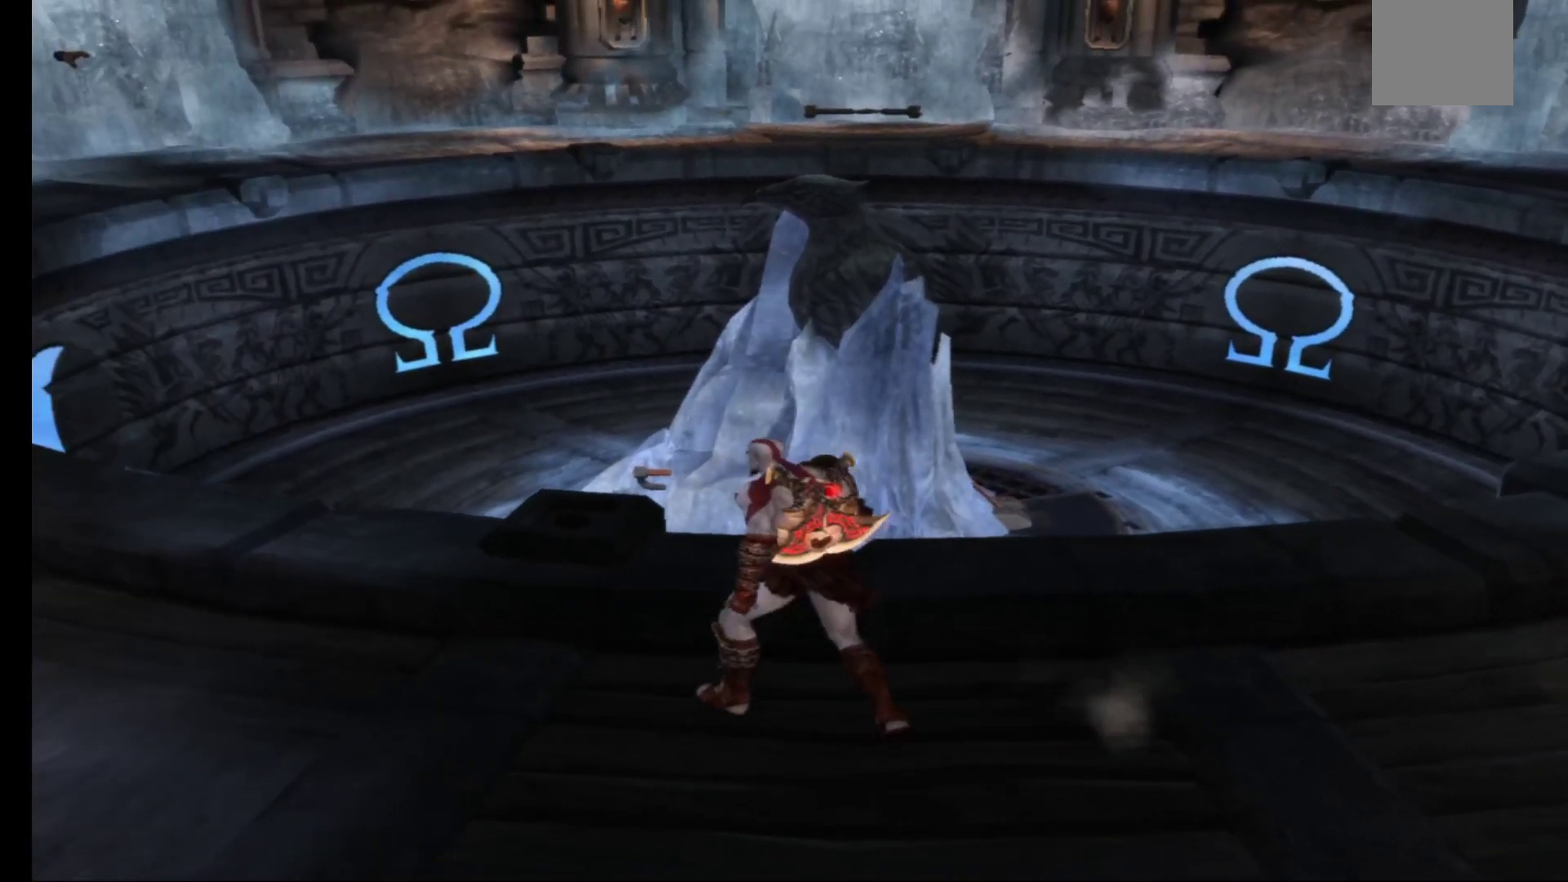
{"buttons": [], "left_stick": "center", "right_stick": "center", "events": []}
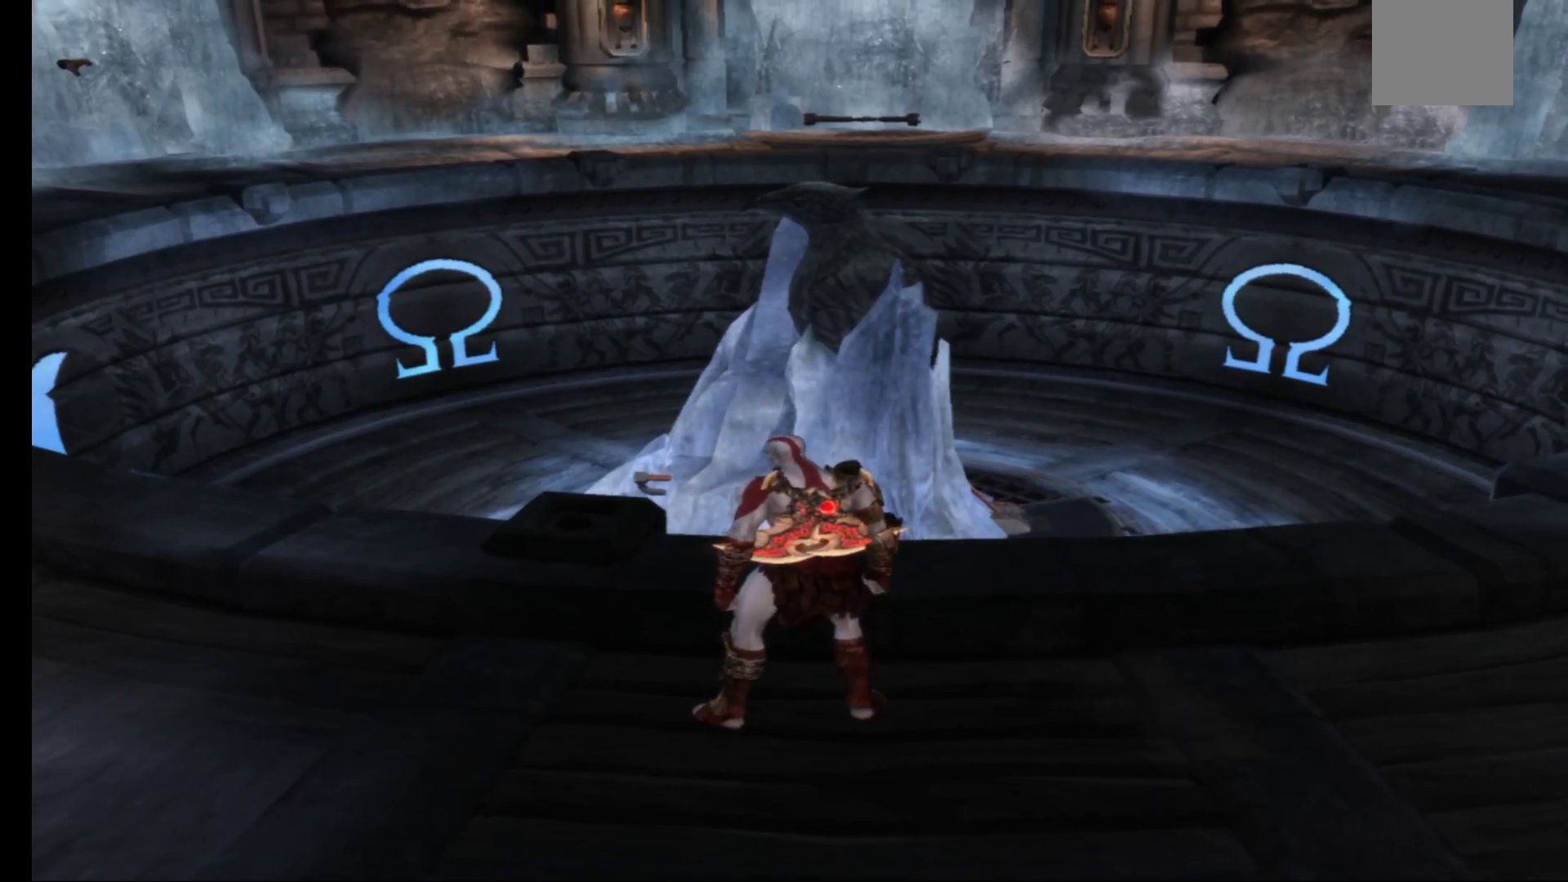
{"buttons": [], "left_stick": "up", "right_stick": "center", "events": [[100, "left_stick", "up"], [233, "A", "down"], [350, "A", "up"]]}
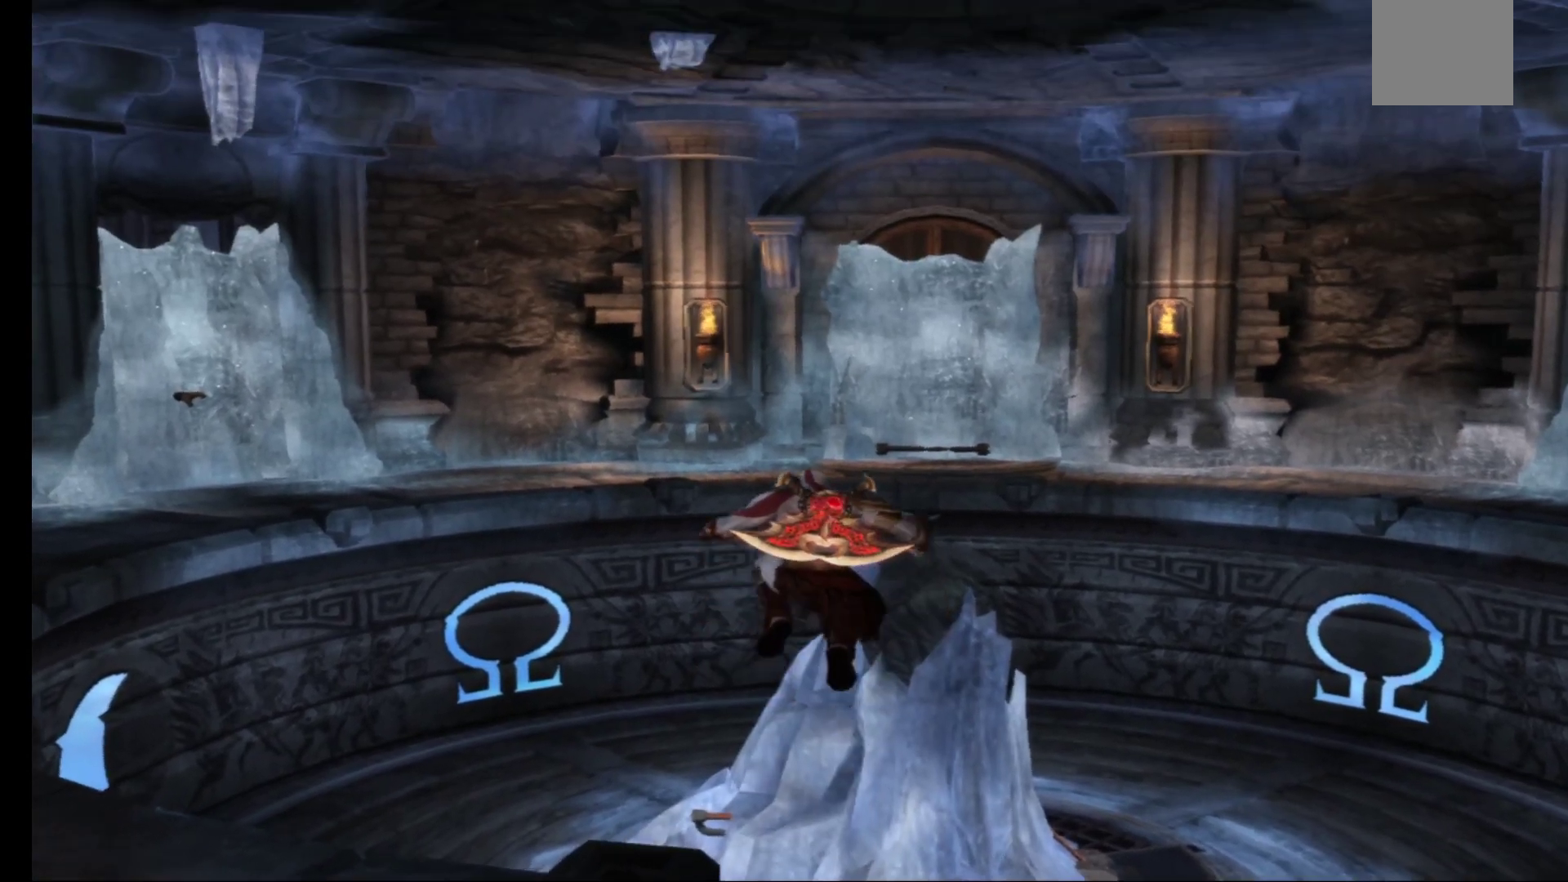
{"buttons": [], "left_stick": "up", "right_stick": "center", "events": []}
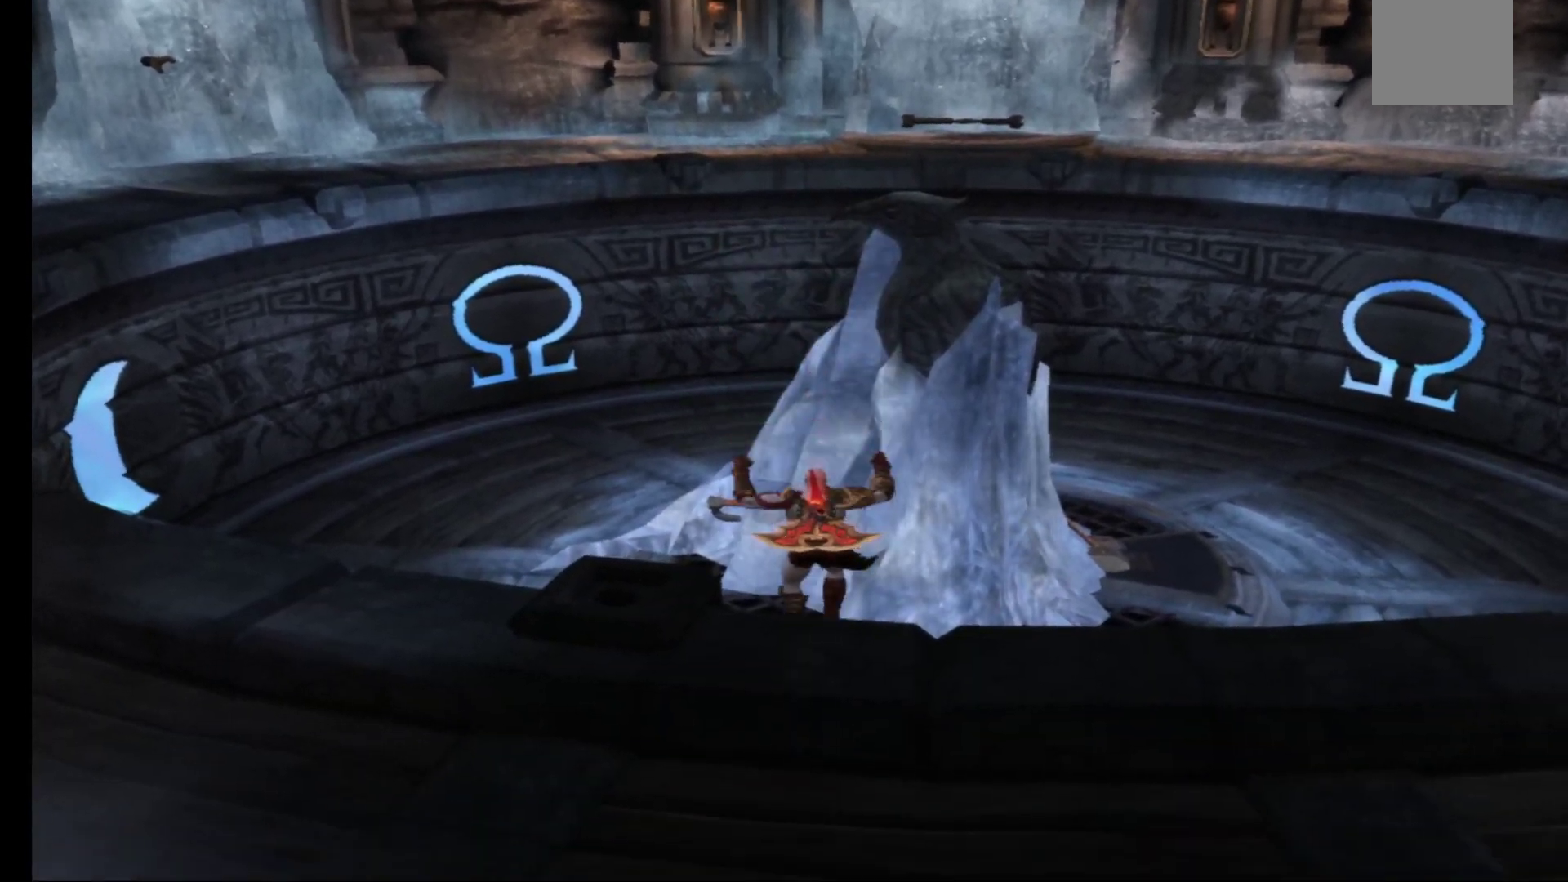
{"buttons": [], "left_stick": "up", "right_stick": "center", "events": []}
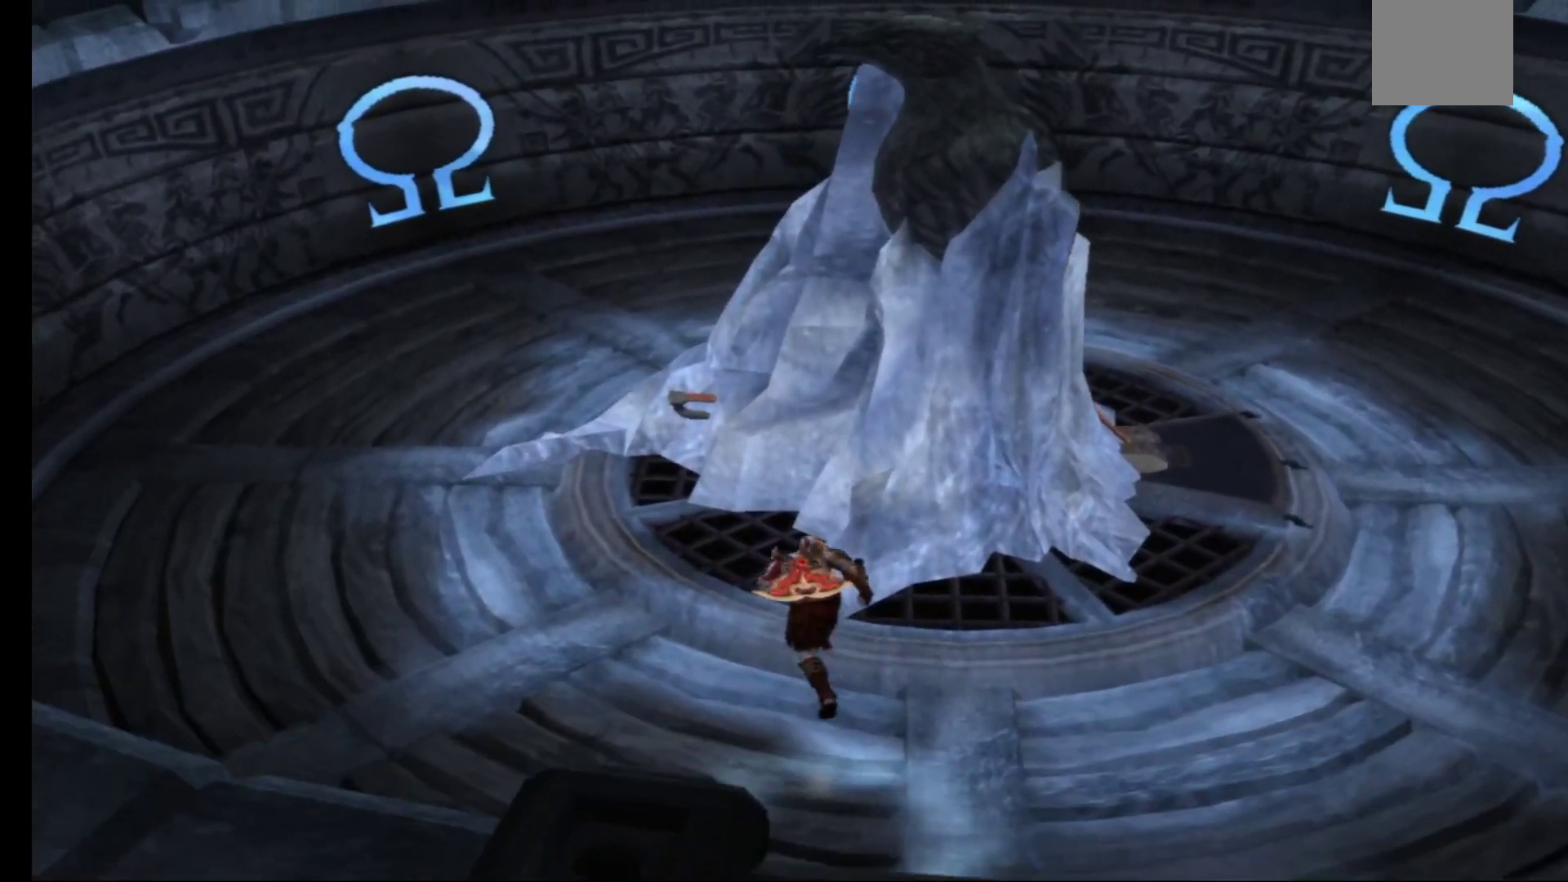
{"buttons": [], "left_stick": "up", "right_stick": "center", "events": [[183, "left_stick", "up-left"], [367, "left_stick", "up"]]}
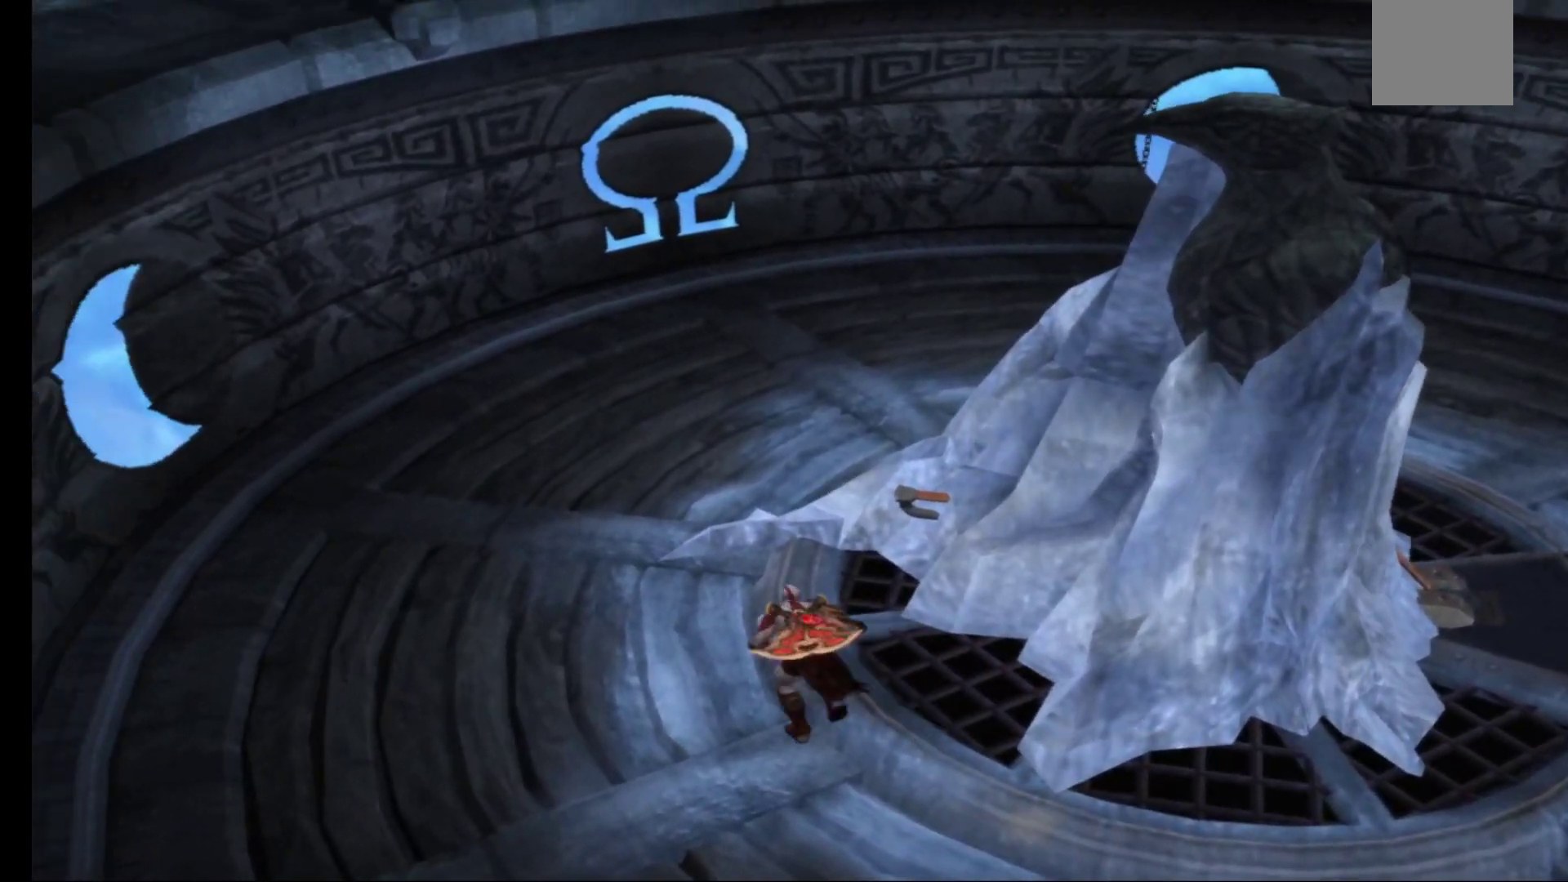
{"buttons": [], "left_stick": "right", "right_stick": "center", "events": [[367, "left_stick", "right"]]}
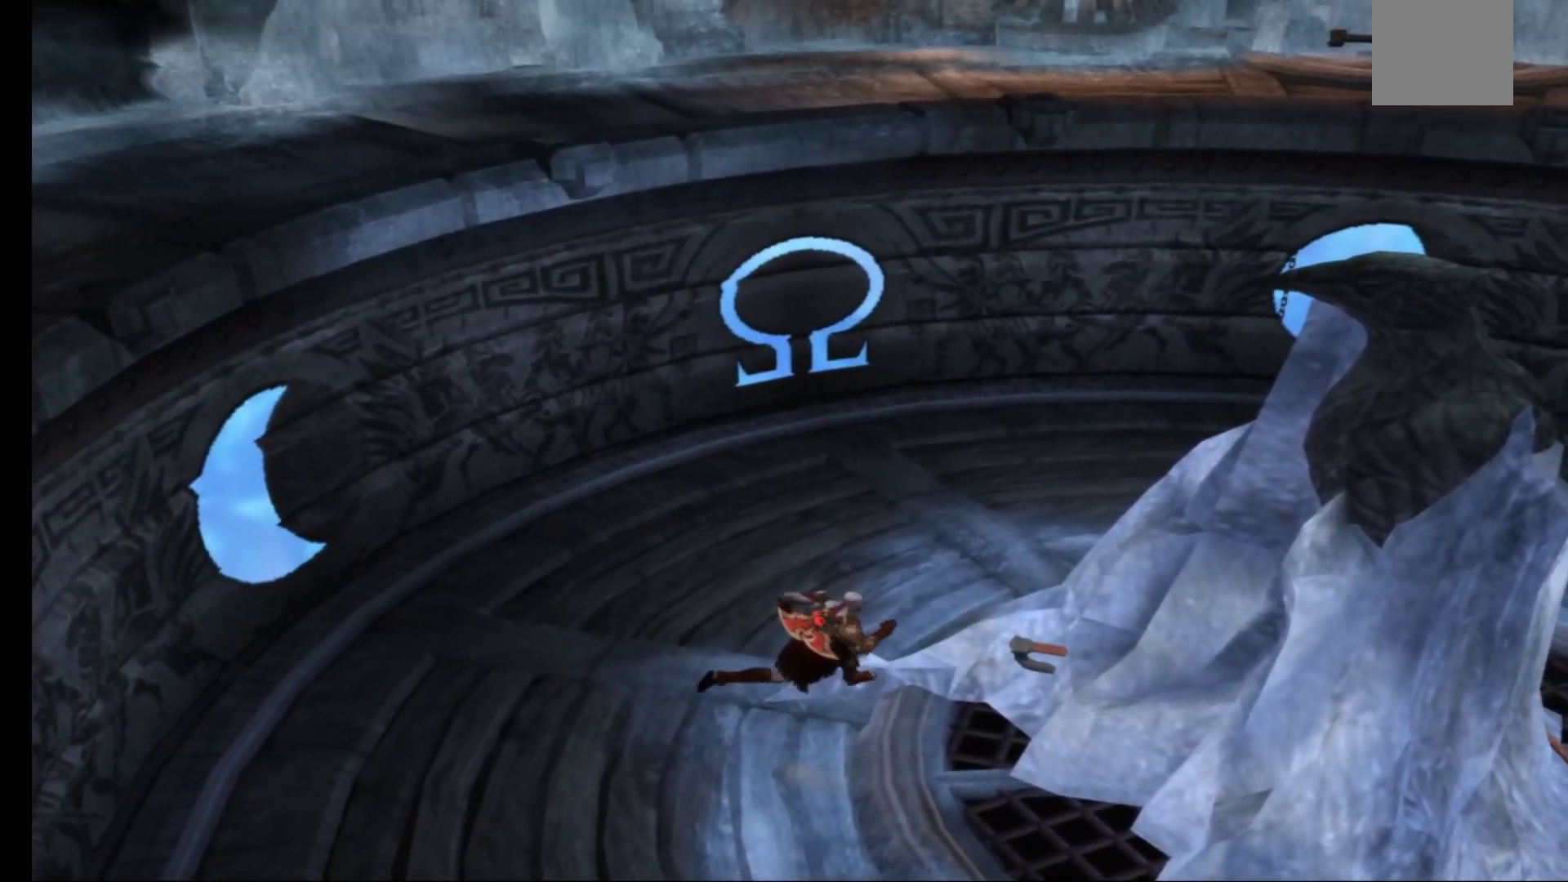
{"buttons": [], "left_stick": "center", "right_stick": "center", "events": [[83, "left_stick", "center"]]}
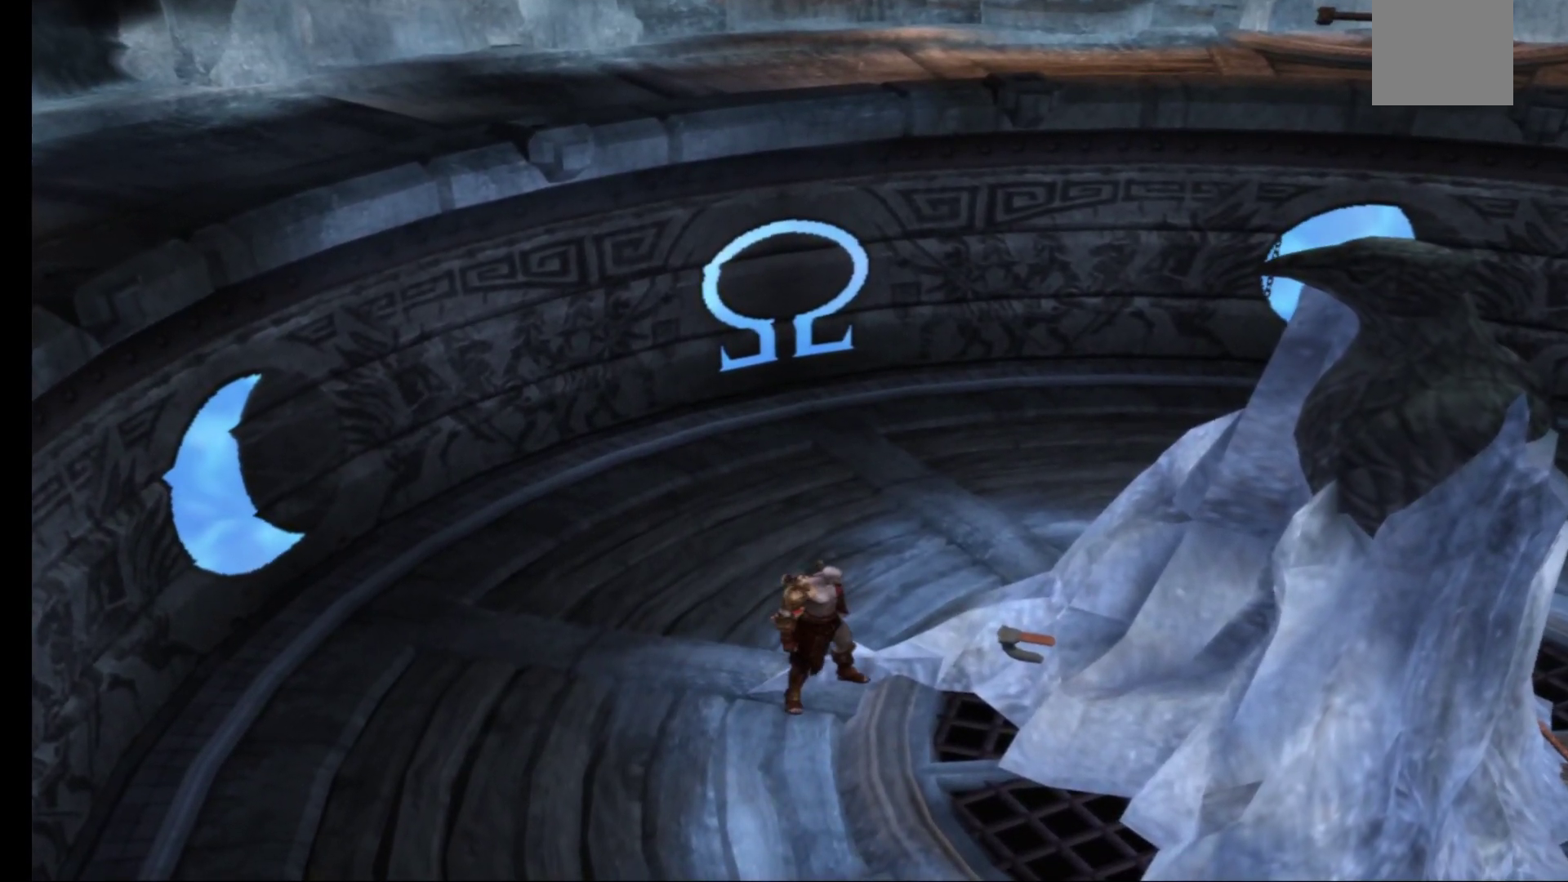
{"buttons": ["R1"], "left_stick": "center", "right_stick": "center", "events": [[217, "left_stick", "right"], [383, "R1", "down"], [417, "left_stick", "center"]]}
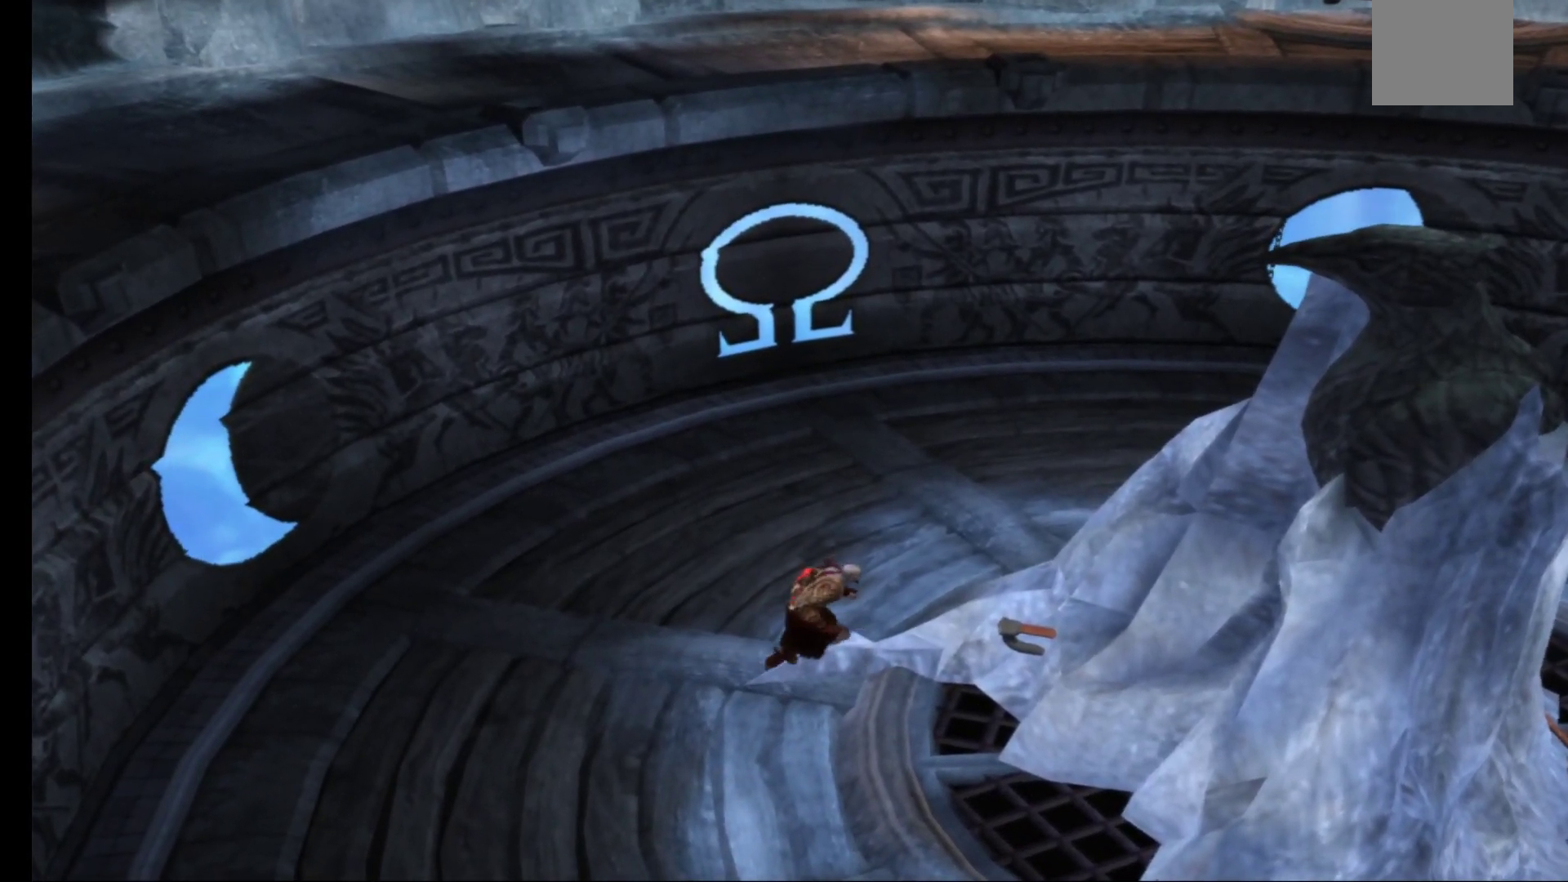
{"buttons": [], "left_stick": "down", "right_stick": "center", "events": [[383, "R1", "up"], [383, "left_stick", "down"]]}
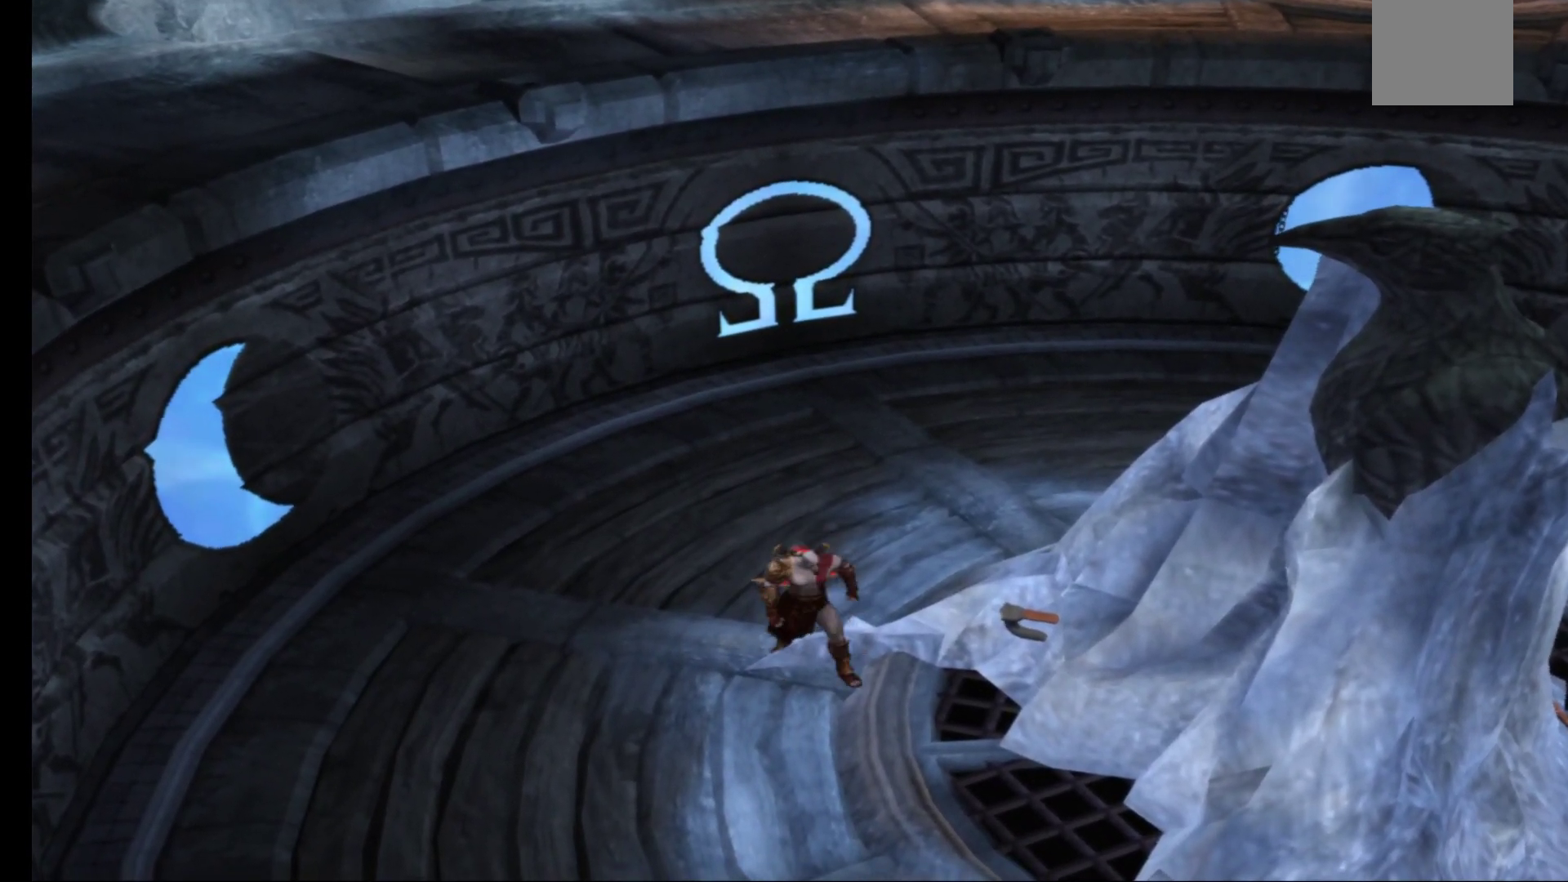
{"buttons": [], "left_stick": "down-right", "right_stick": "center", "events": [[417, "left_stick", "down-right"]]}
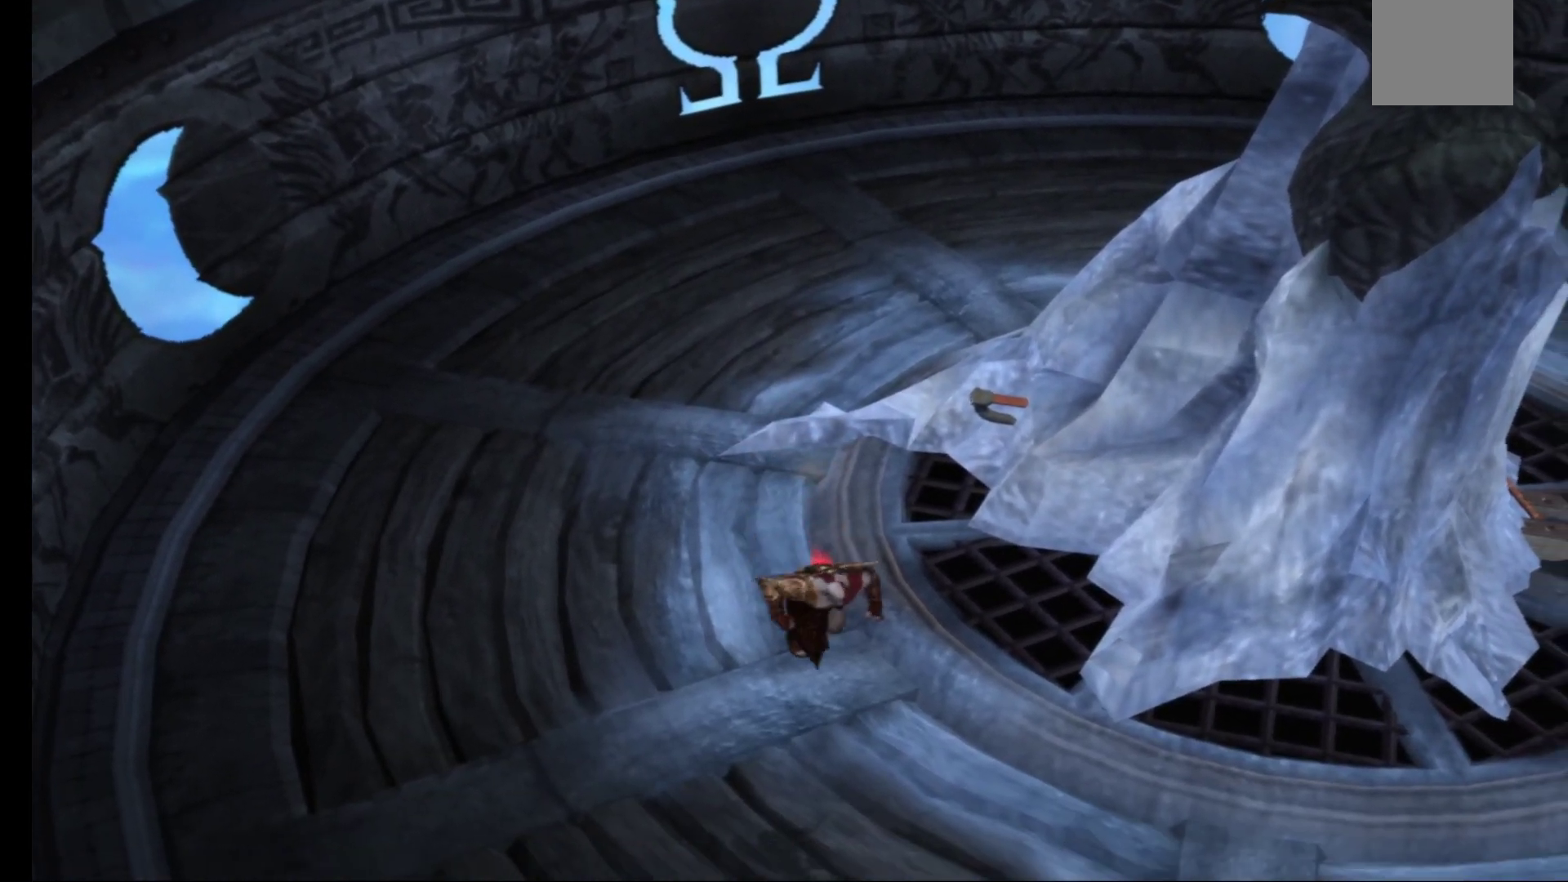
{"buttons": [], "left_stick": "down-right", "right_stick": "center", "events": []}
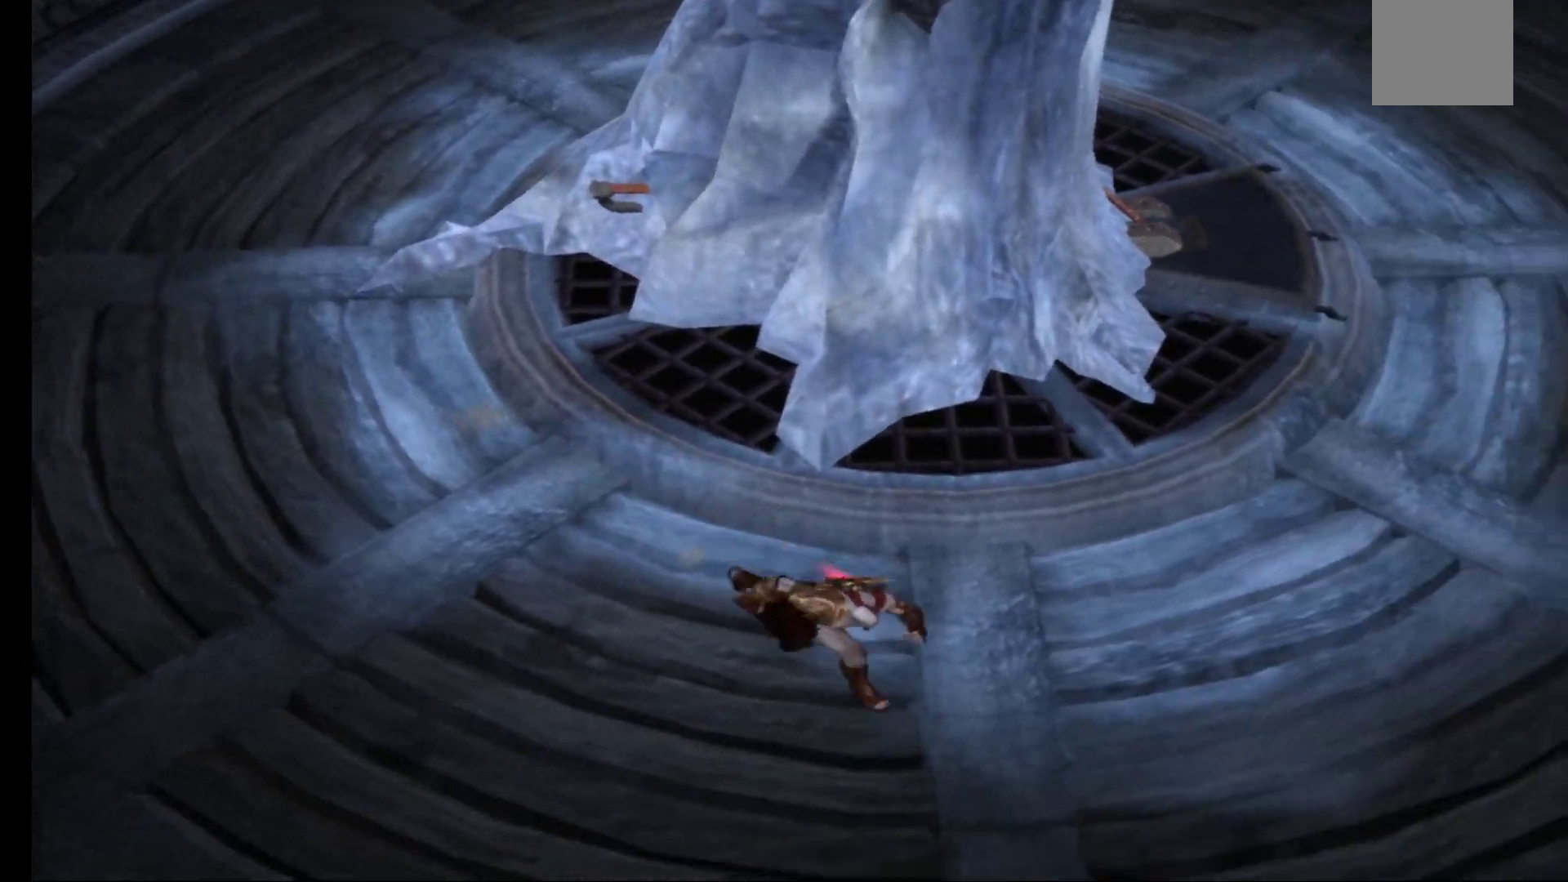
{"buttons": [], "left_stick": "down-right", "right_stick": "center", "events": [[250, "A", "down"], [417, "A", "up"]]}
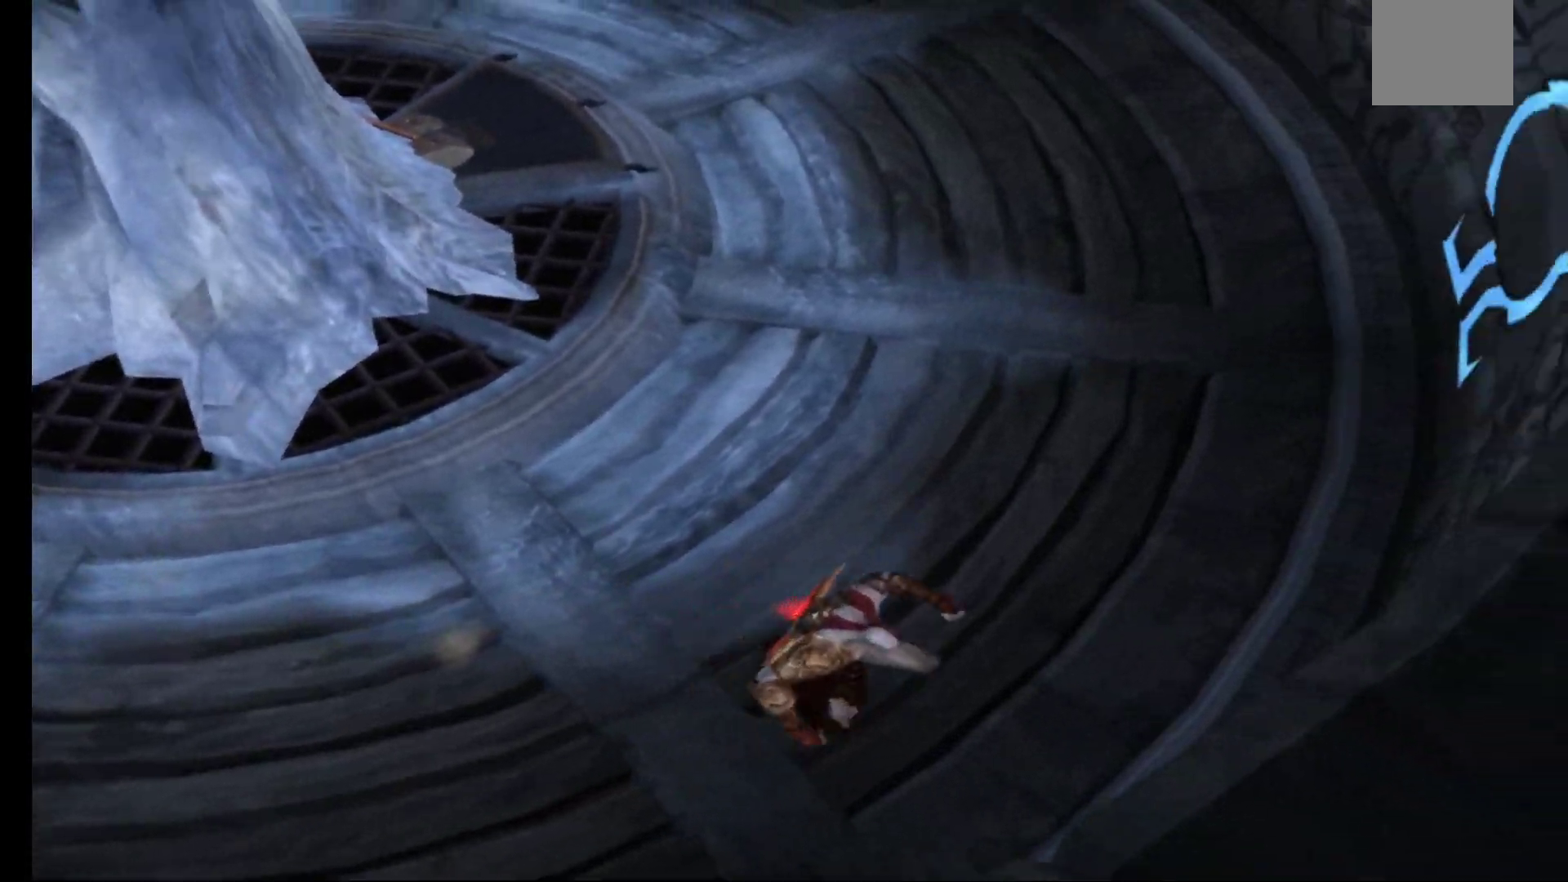
{"buttons": ["A"], "left_stick": "right", "right_stick": "center", "events": [[33, "A", "down"], [150, "A", "up"], [250, "A", "down"], [367, "A", "up"], [367, "left_stick", "right"], [467, "A", "down"]]}
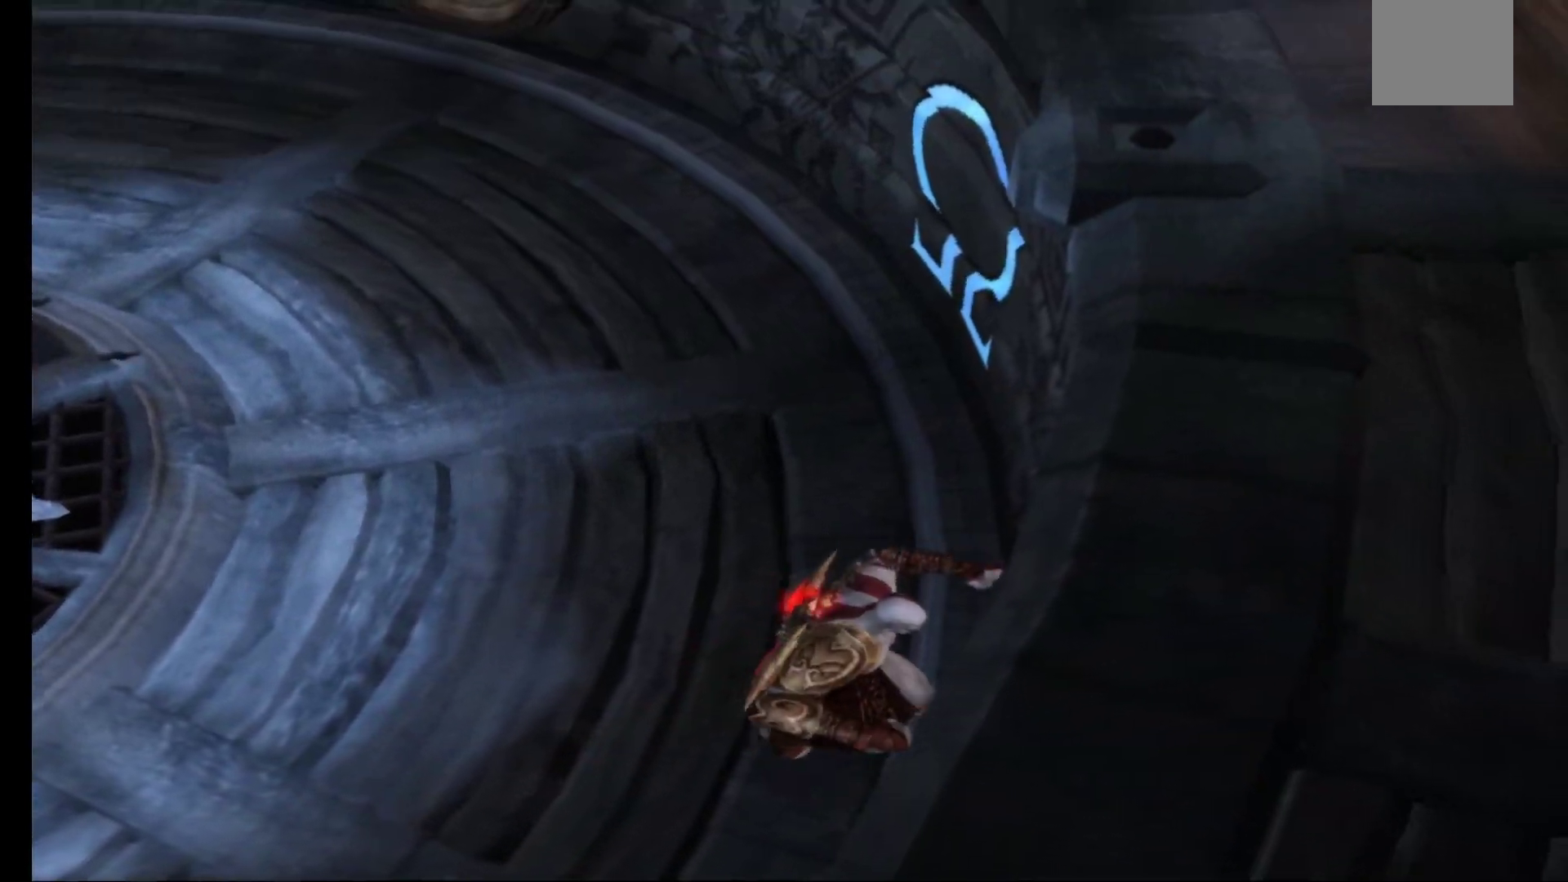
{"buttons": [], "left_stick": "up-right", "right_stick": "center", "events": [[100, "A", "up"], [167, "A", "down"], [283, "A", "up"], [283, "left_stick", "up-right"], [350, "A", "down"], [467, "A", "up"]]}
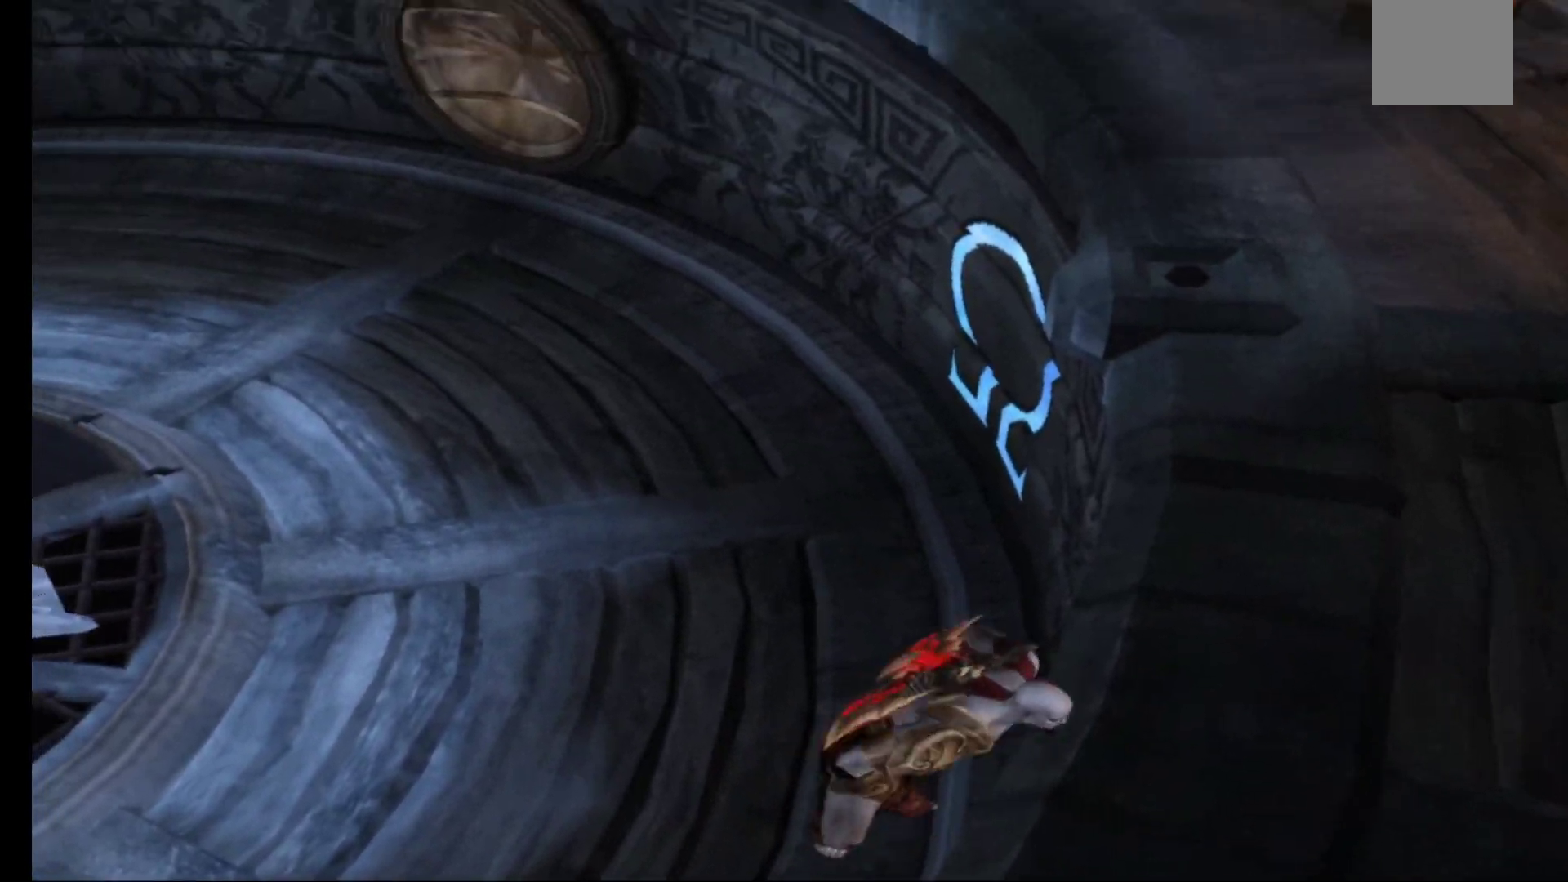
{"buttons": [], "left_stick": "up", "right_stick": "center", "events": [[67, "A", "down"], [167, "A", "up"], [500, "left_stick", "up"]]}
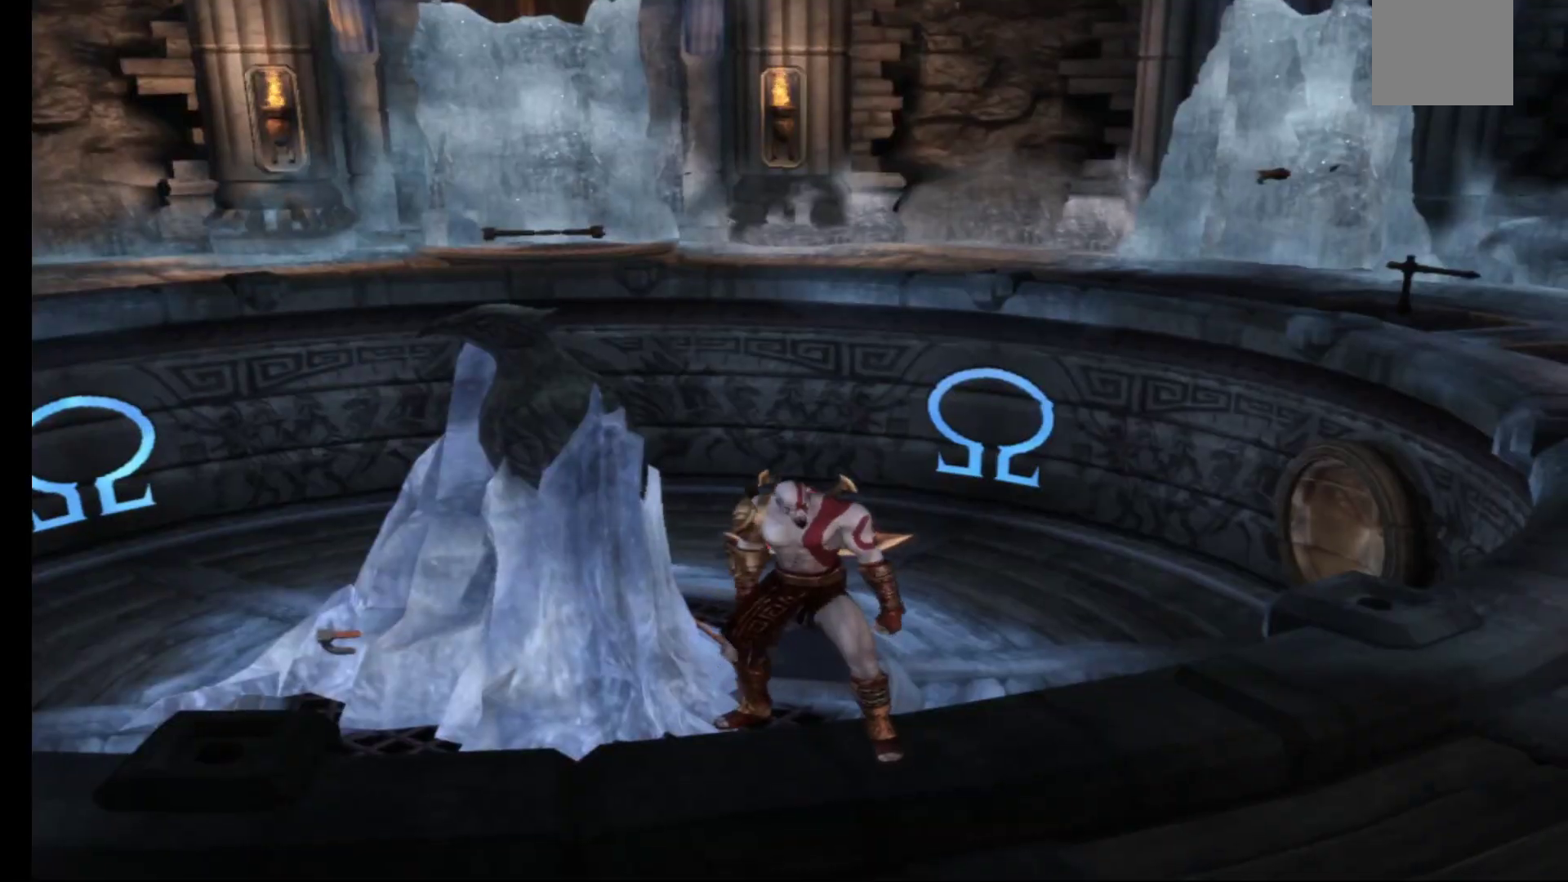
{"buttons": [], "left_stick": "right", "right_stick": "center", "events": [[333, "left_stick", "right"]]}